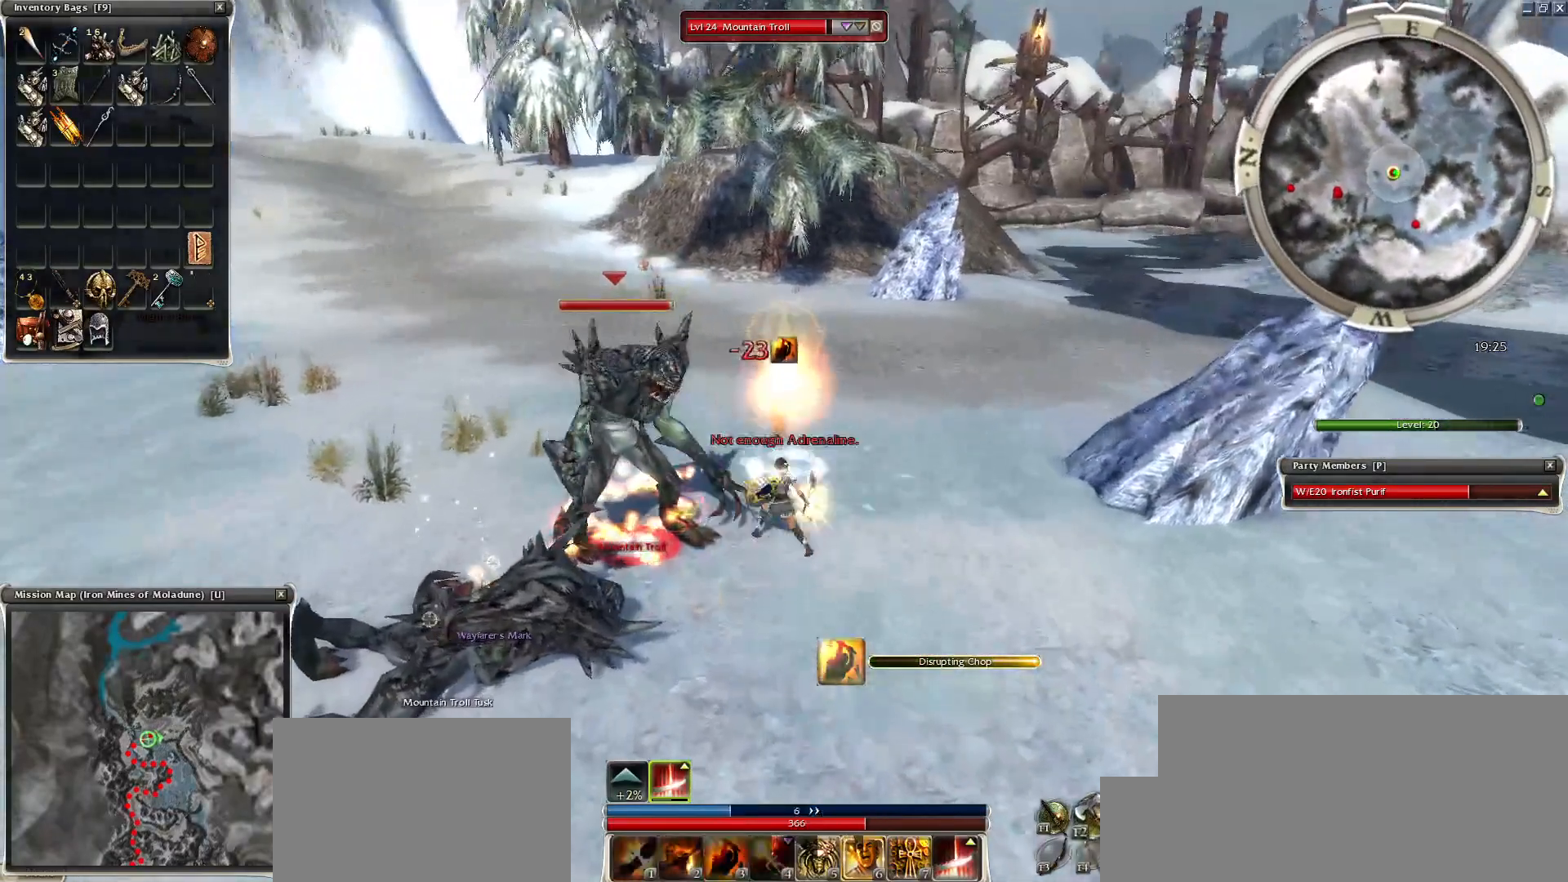
Gameplay with keyboard and mouse; each line is a JSON object with the keys and mouse buttons held at the frame after it. "events" lists presses ("down") and releases ("up") of "1", "2", "3", "4", "a", "alt", "c", "caps_lock", "ctrl", "d", "e", "f", "f1", "g", "q", "r", "s", "shift", "space", "t", "tab", "tilde", "v", "w", "x", "z", "mouse_left", "mouse_wheel", "mouse_right", "mouse_mb4" and "mouse_mb5" between this image and that frame as [ms after this image, input, new state], when the widget could be followed in between. "mouse_left", "mouse_wheel", "mouse_right", "mouse_mb4", "mouse_mb5" = the "left", "wheel", "right", "mb4", "mb5" buttons of the "mouse" list. No other keys are recorded. "wheel" means that the mouse wheel is clicked or scrolled. Mouse movement is not recorded.
{"keys": [], "mouse": ["left"], "events": [[250, "space", "down"], [334, "mouse_left", "down"], [350, "mouse_left", "up"], [350, "space", "up"], [450, "mouse_left", "down"]]}
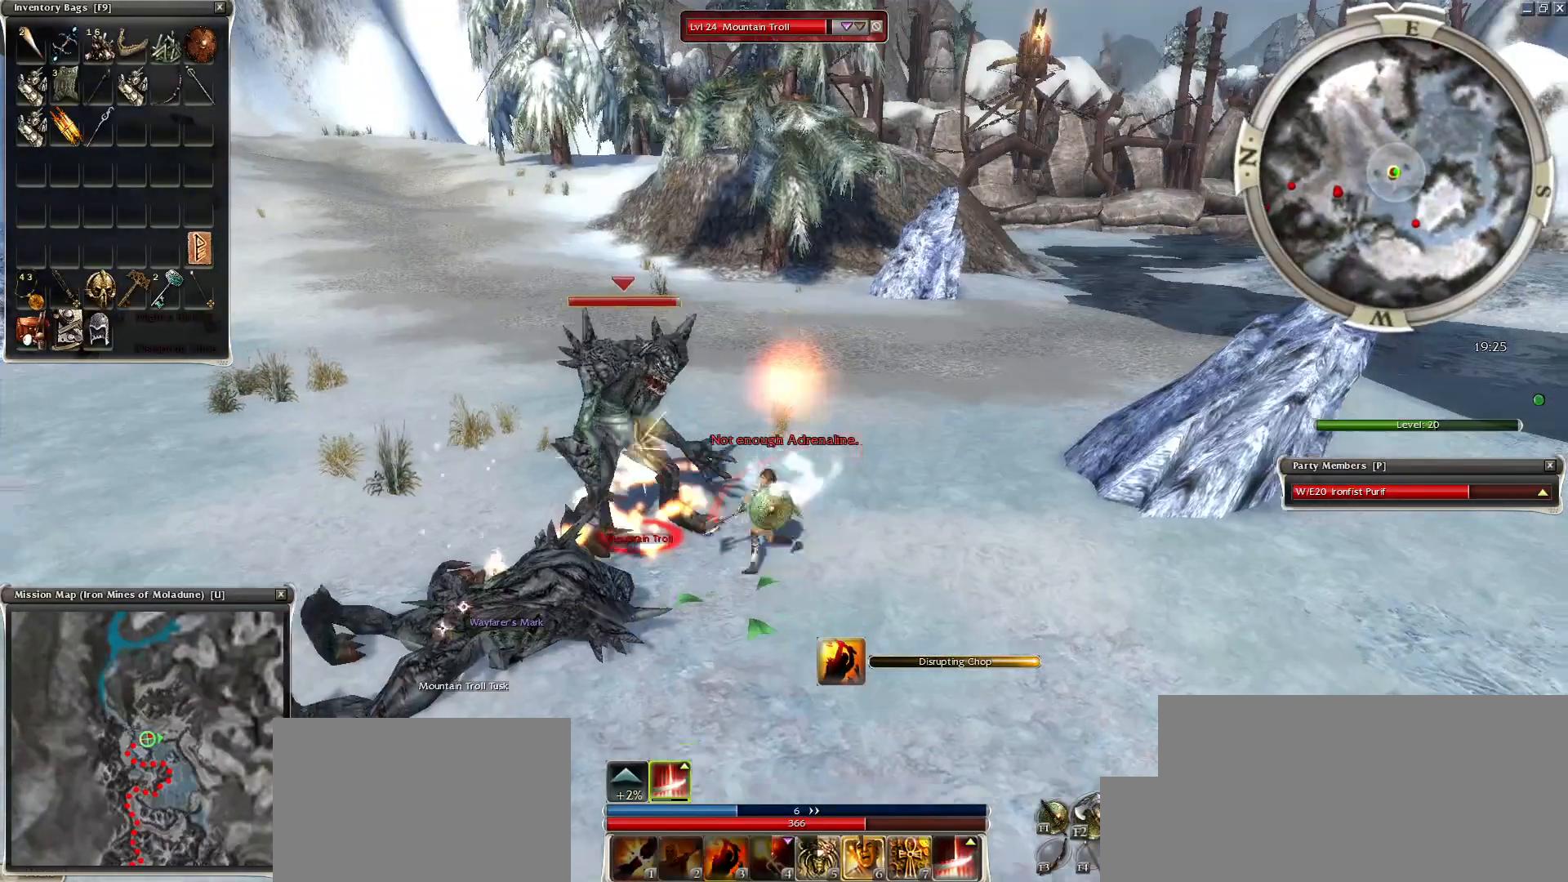
{"keys": [], "mouse": [], "events": [[50, "mouse_left", "up"], [100, "space", "down"], [300, "space", "up"], [350, "space", "down"], [500, "space", "up"]]}
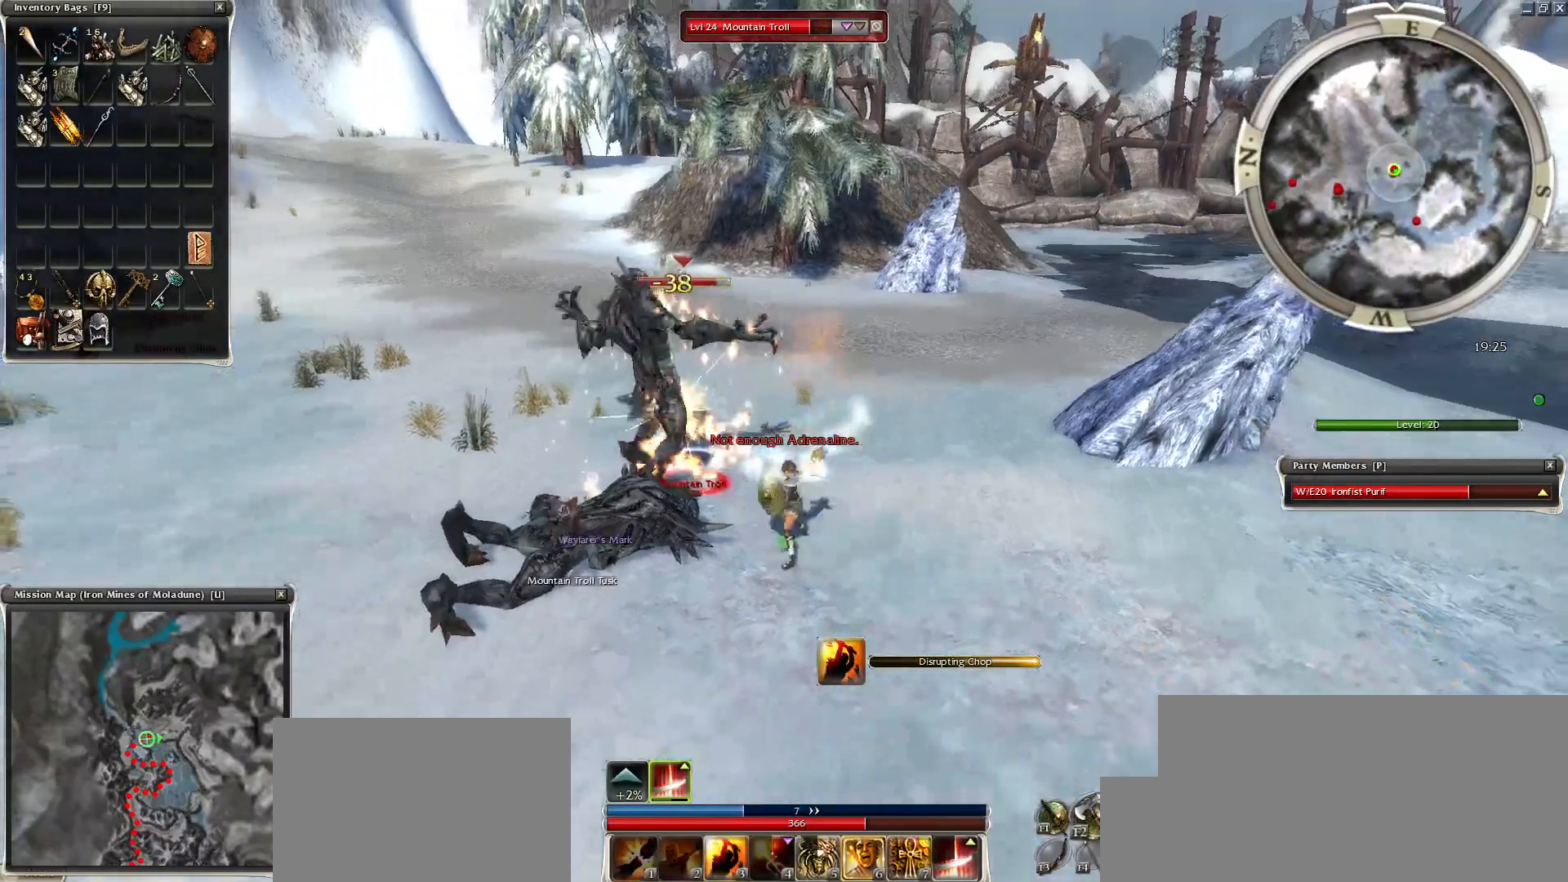
{"keys": [], "mouse": [], "events": [[100, "space", "down"], [200, "space", "up"], [300, "space", "down"], [450, "space", "up"]]}
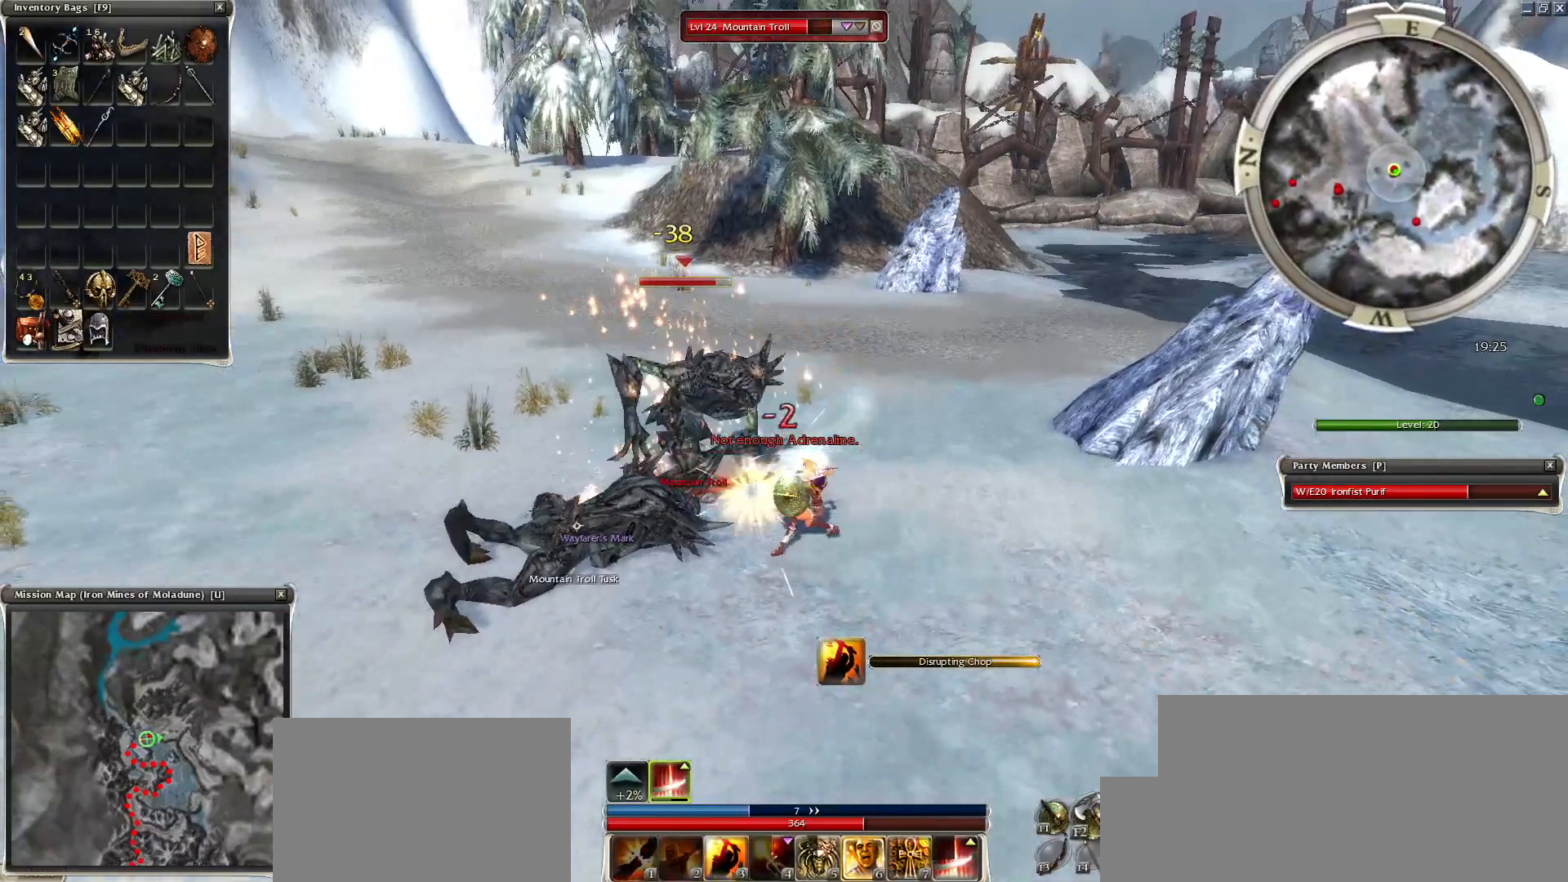
{"keys": ["space"], "mouse": [], "events": [[50, "space", "down"], [250, "space", "up"], [350, "space", "down"], [400, "a", "down"], [450, "a", "up"]]}
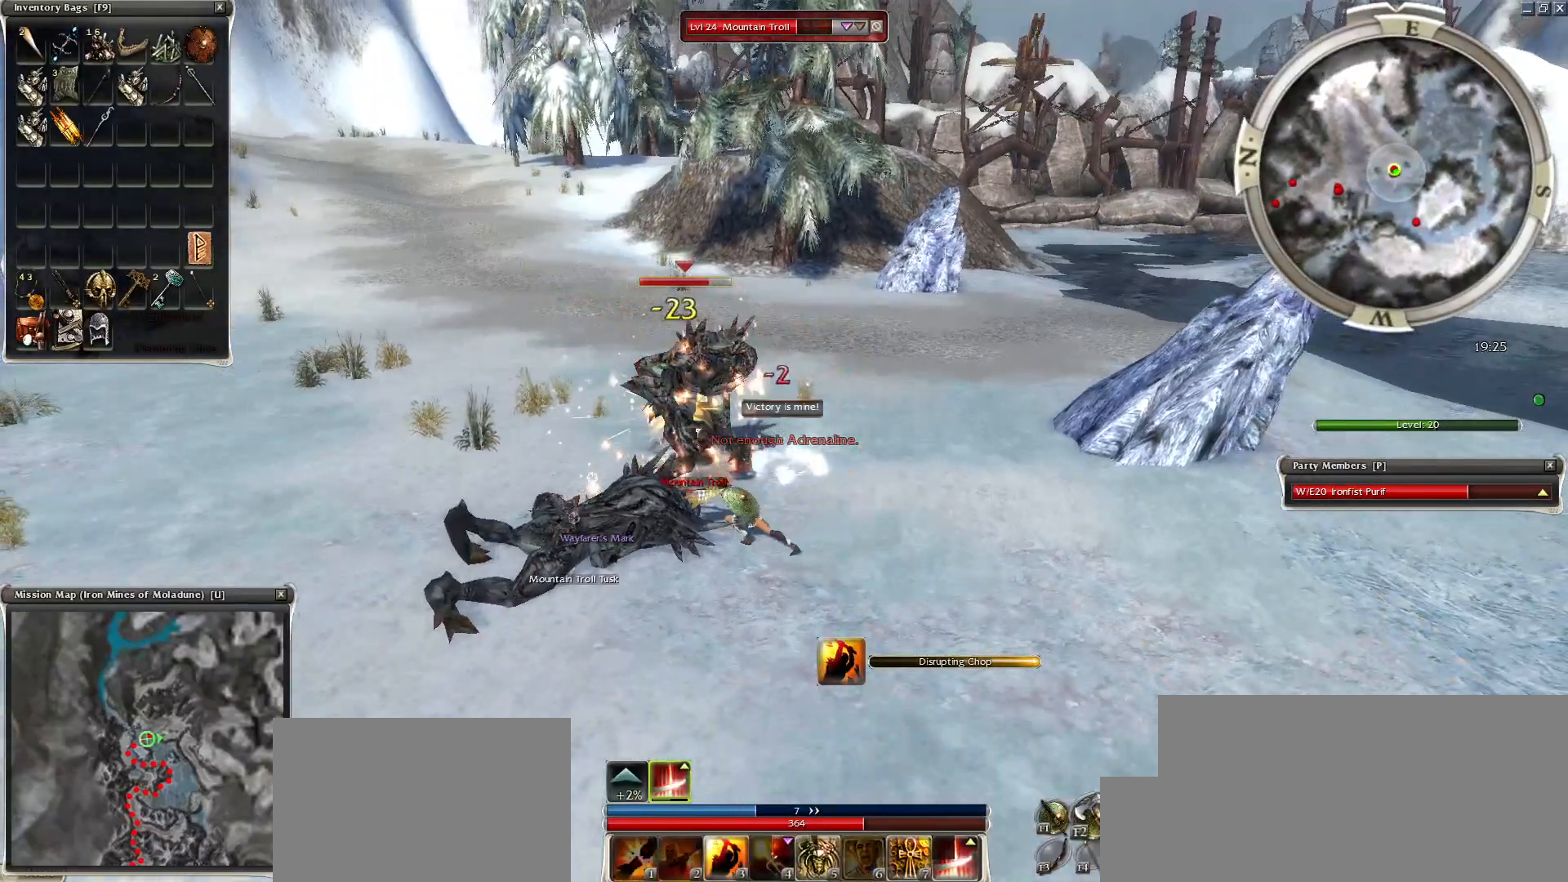
{"keys": ["space"], "mouse": ["right"], "events": [[50, "a", "down"], [100, "a", "up"], [200, "a", "down"], [300, "a", "up"], [334, "space", "up"], [500, "mouse_right", "down"], [500, "space", "down"]]}
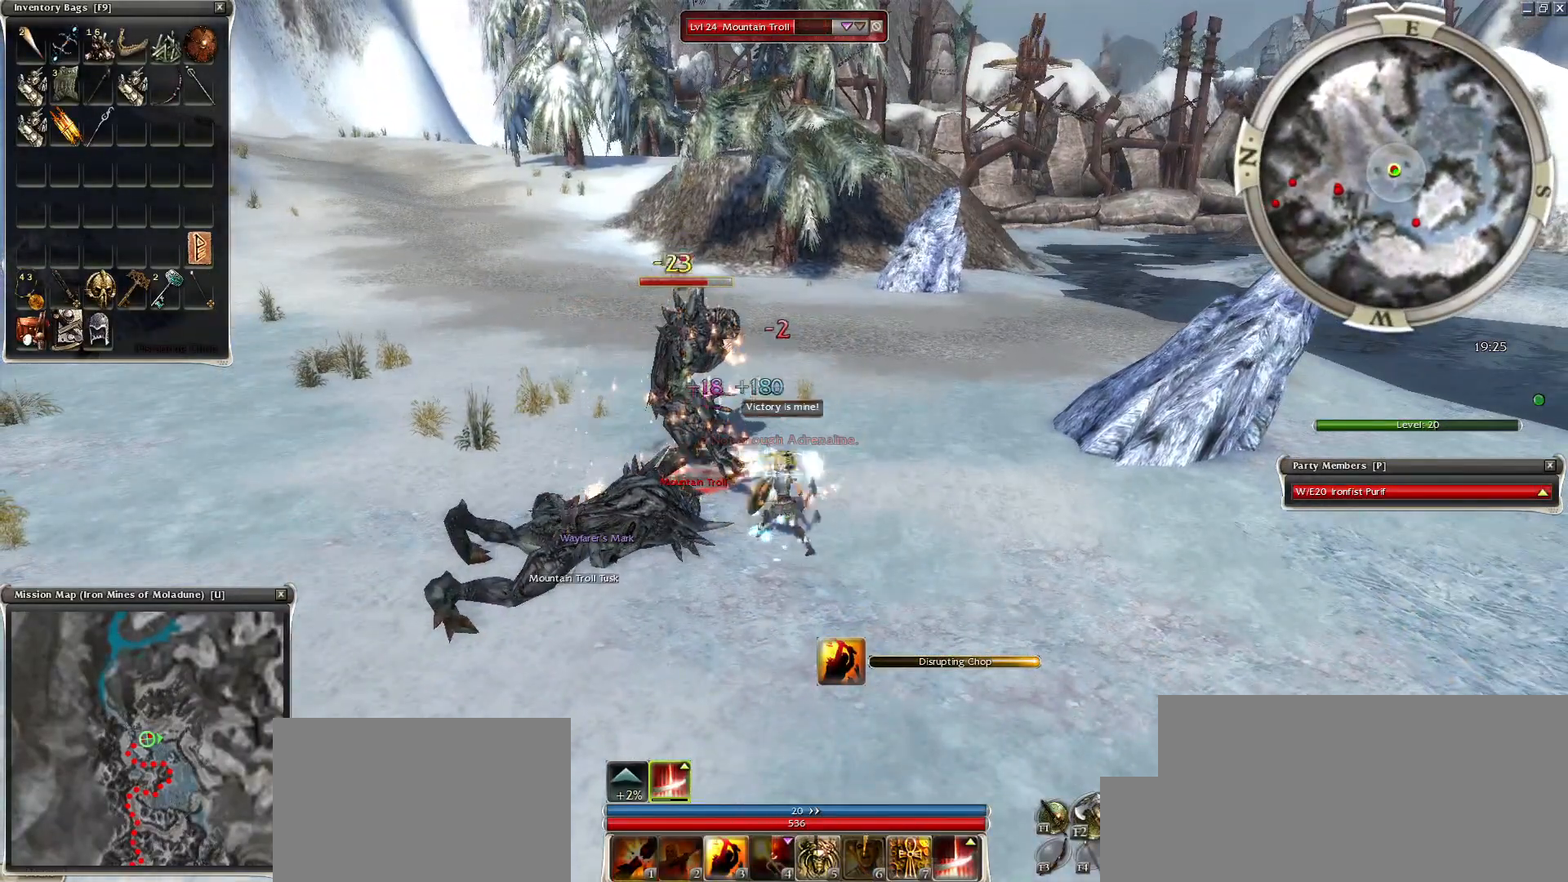
{"keys": ["space"], "mouse": [], "events": [[150, "space", "up"], [200, "mouse_right", "up"], [200, "space", "down"], [300, "space", "up"], [400, "space", "down"]]}
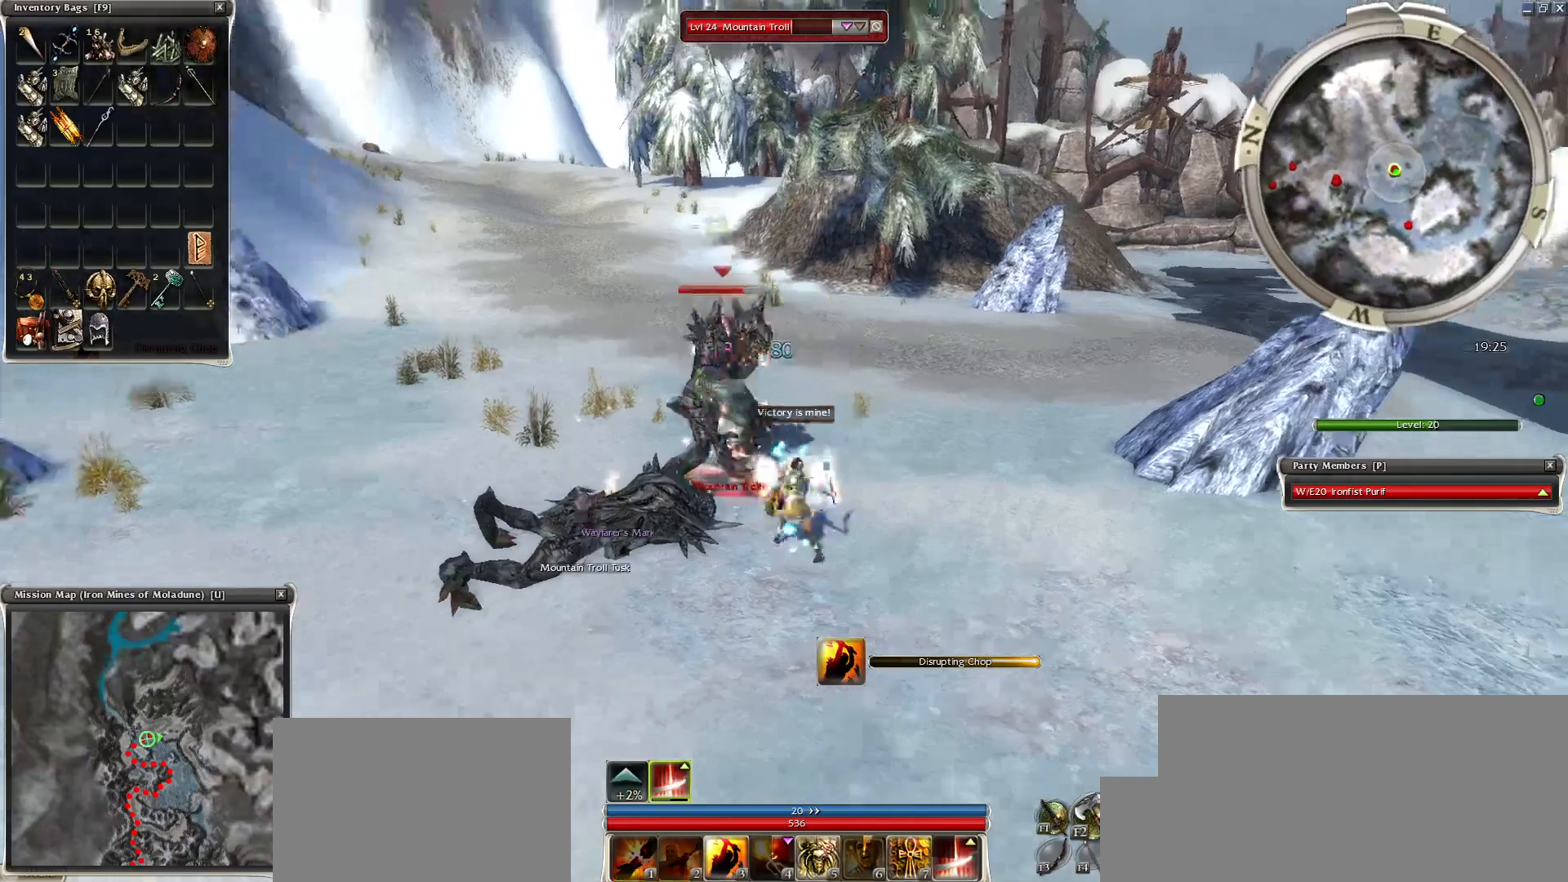
{"keys": ["space"], "mouse": [], "events": [[50, "space", "up"], [200, "space", "down"], [400, "space", "up"], [500, "space", "down"]]}
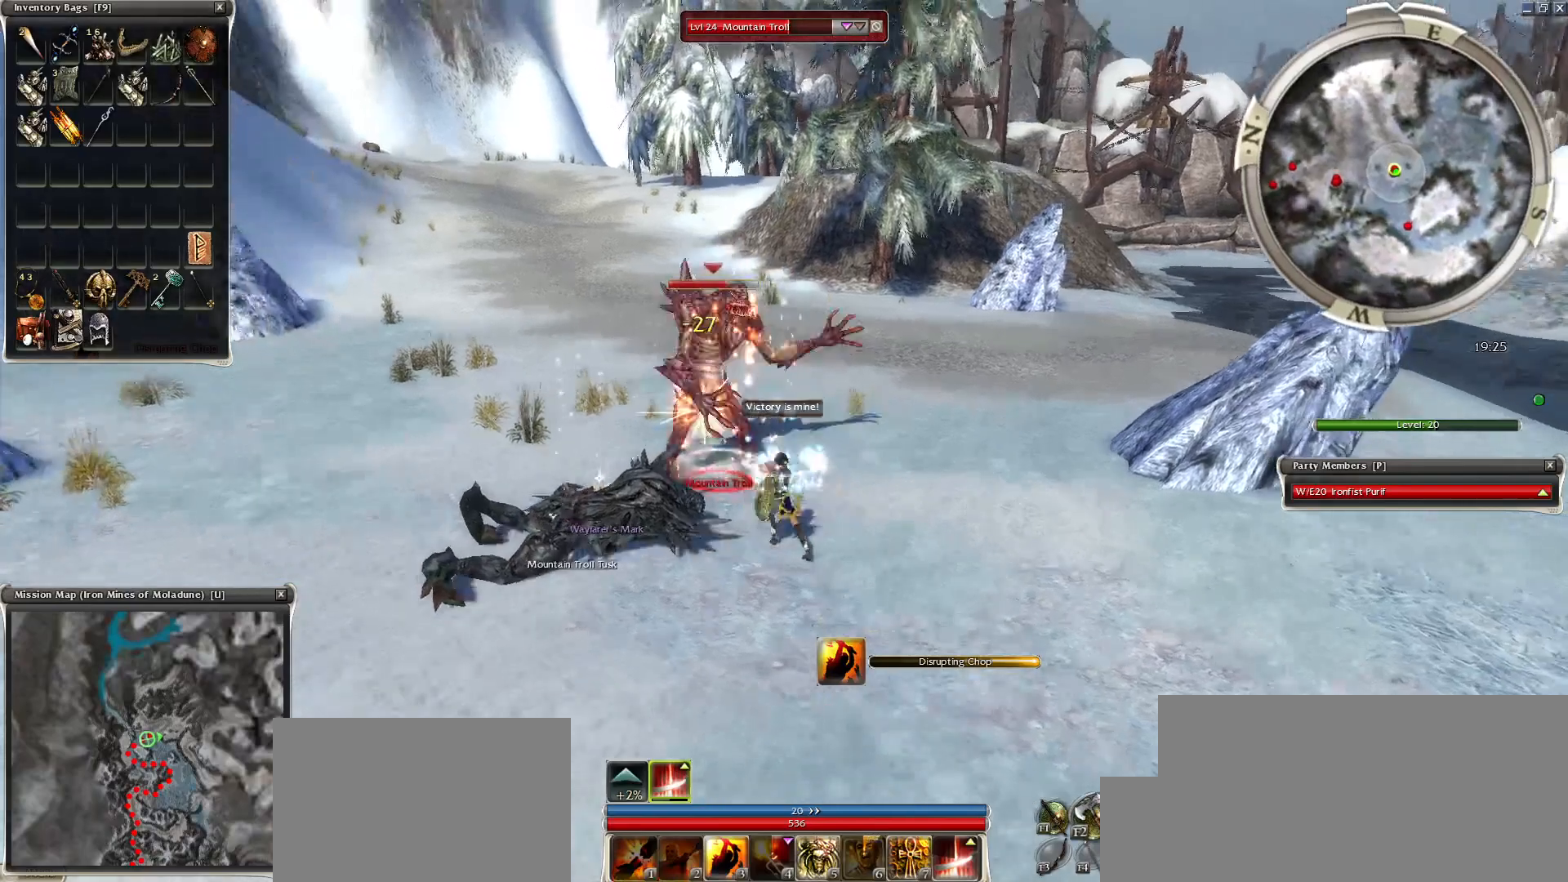
{"keys": [], "mouse": ["right"], "events": [[250, "space", "up"], [300, "mouse_right", "down"]]}
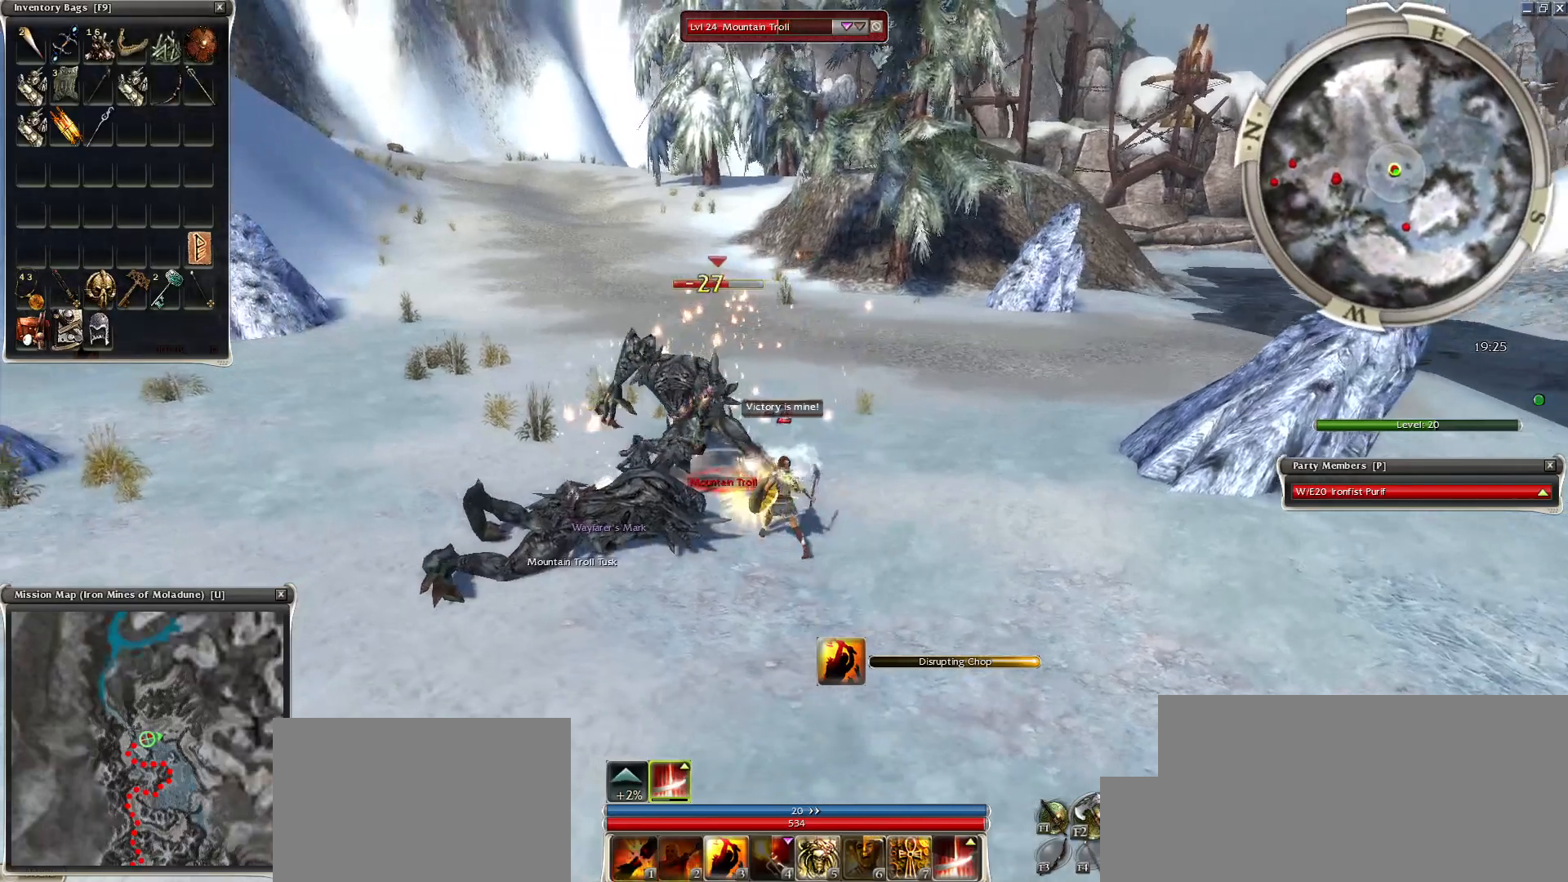
{"keys": ["space"], "mouse": [], "events": [[200, "mouse_right", "up"], [250, "x", "down"], [400, "x", "up"], [450, "space", "down"]]}
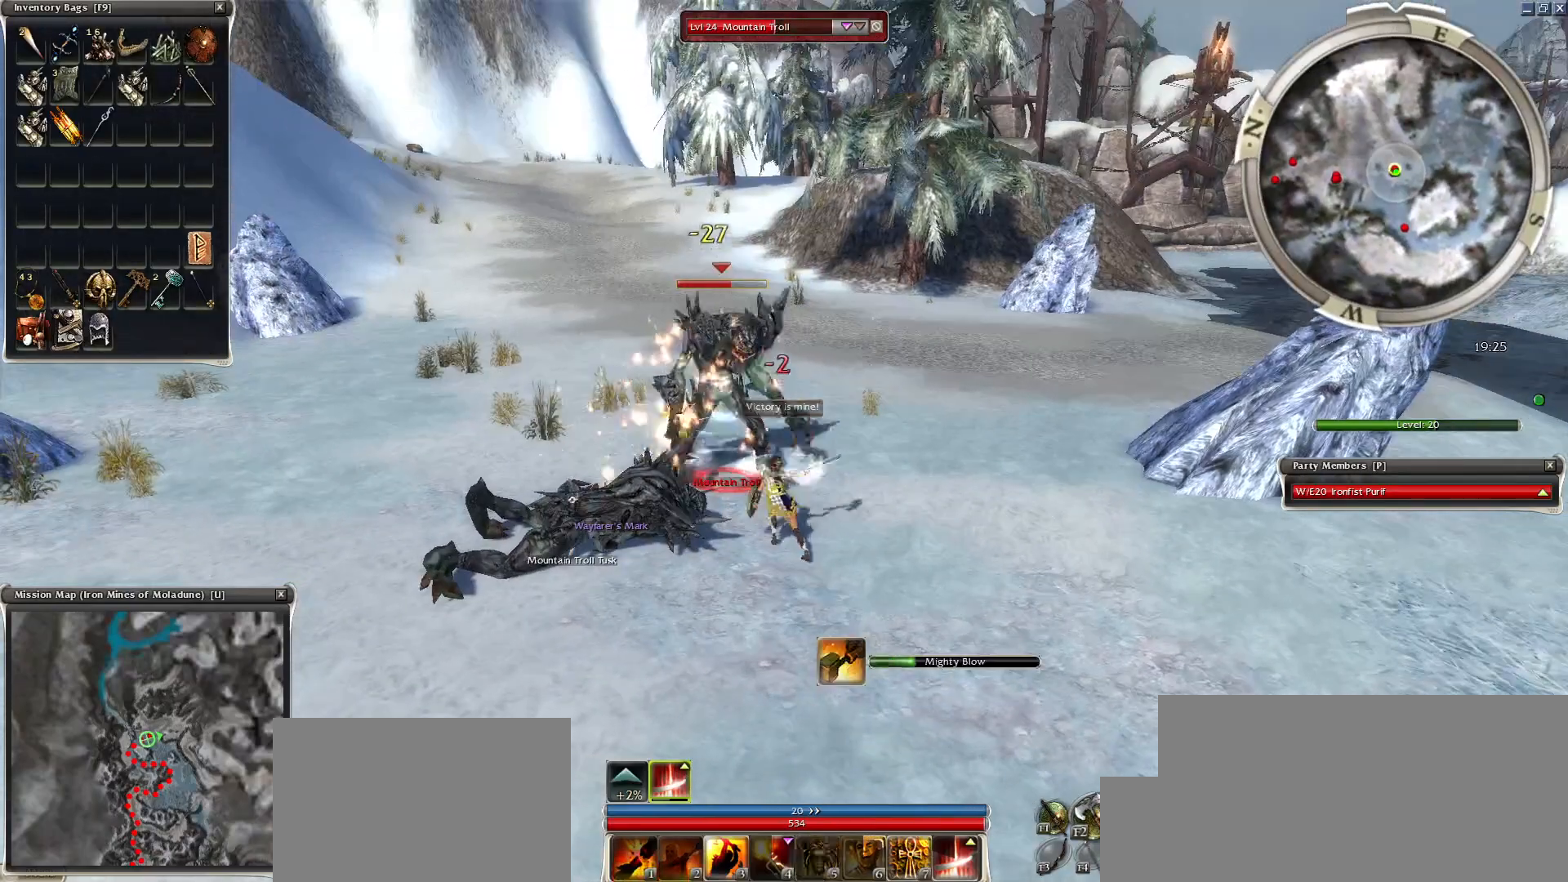
{"keys": ["space"], "mouse": ["right"], "events": [[100, "space", "up"], [200, "mouse_right", "down"], [200, "space", "down"], [450, "space", "up"], [500, "space", "down"]]}
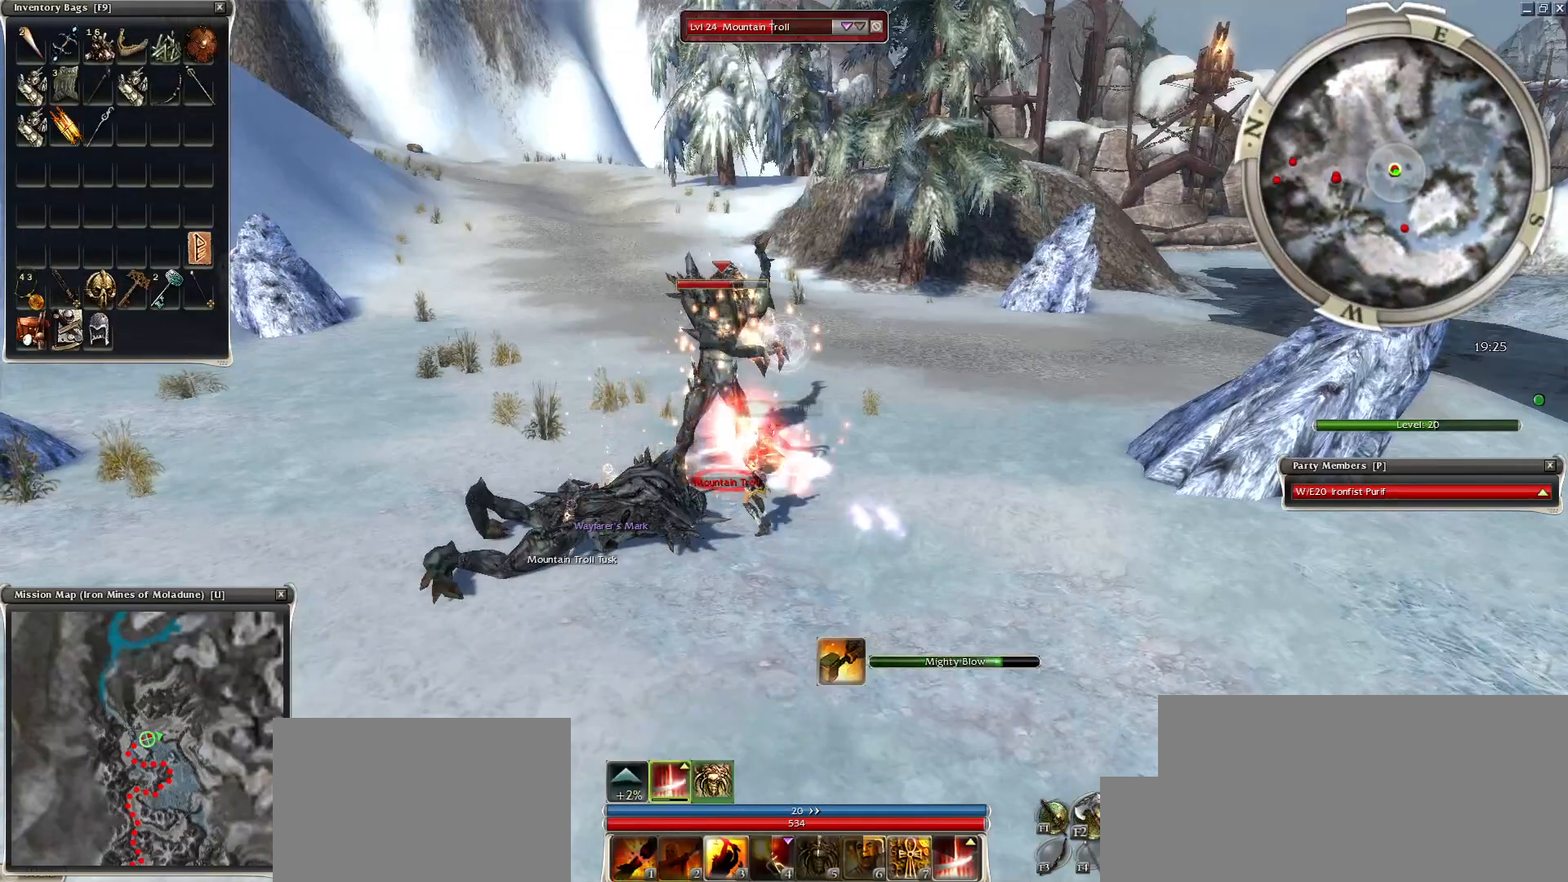
{"keys": [], "mouse": [], "events": [[200, "space", "up"], [300, "space", "down"], [450, "mouse_right", "up"], [500, "space", "up"]]}
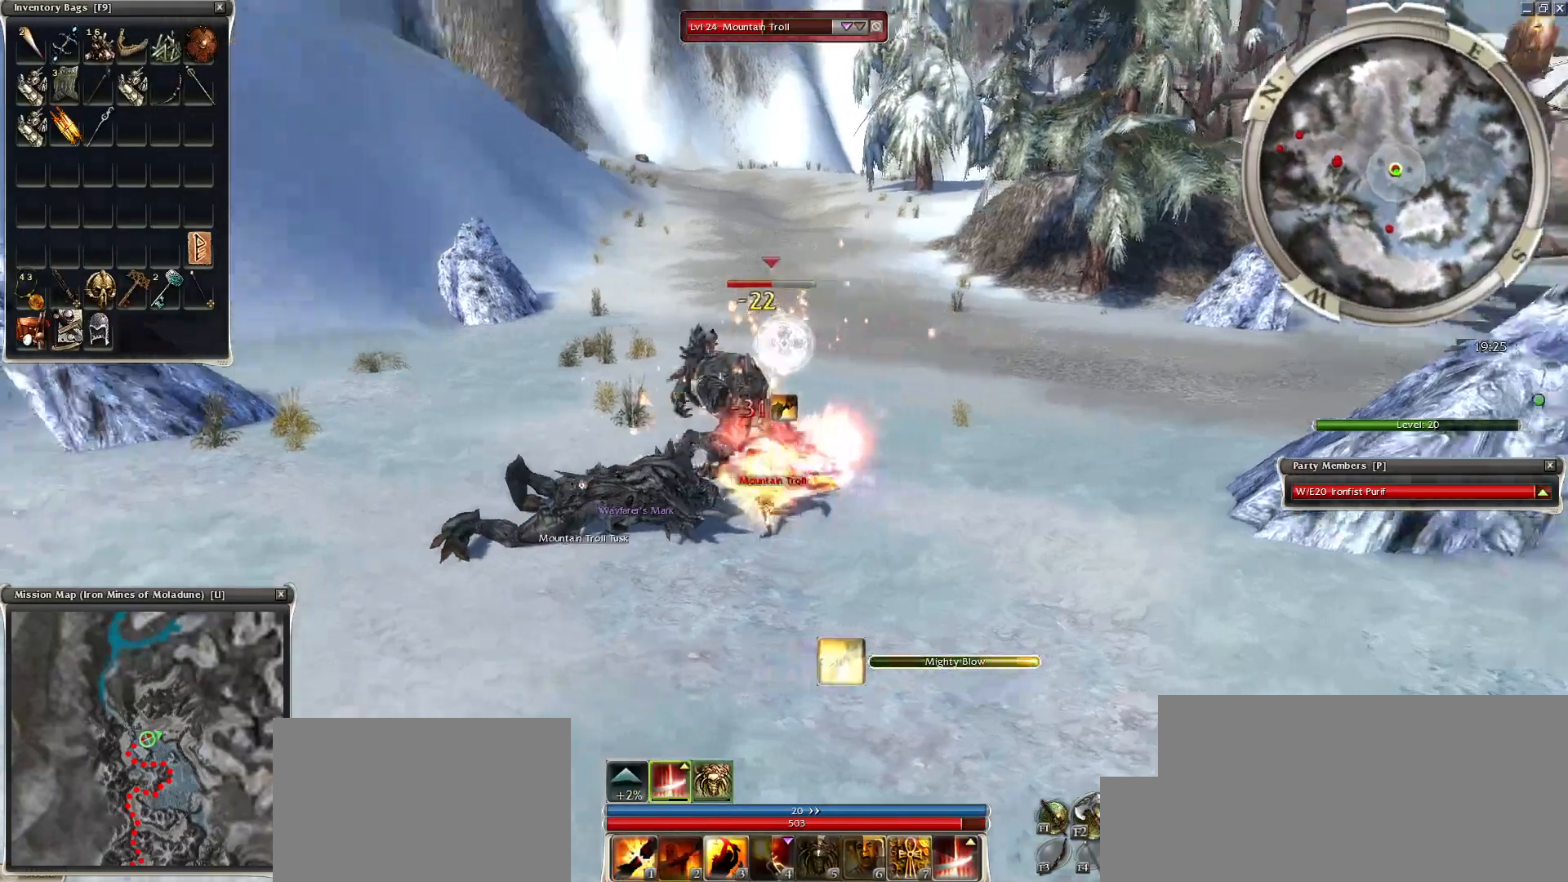
{"keys": ["3"], "mouse": [], "events": [[100, "space", "down"], [250, "space", "up"], [450, "3", "down"]]}
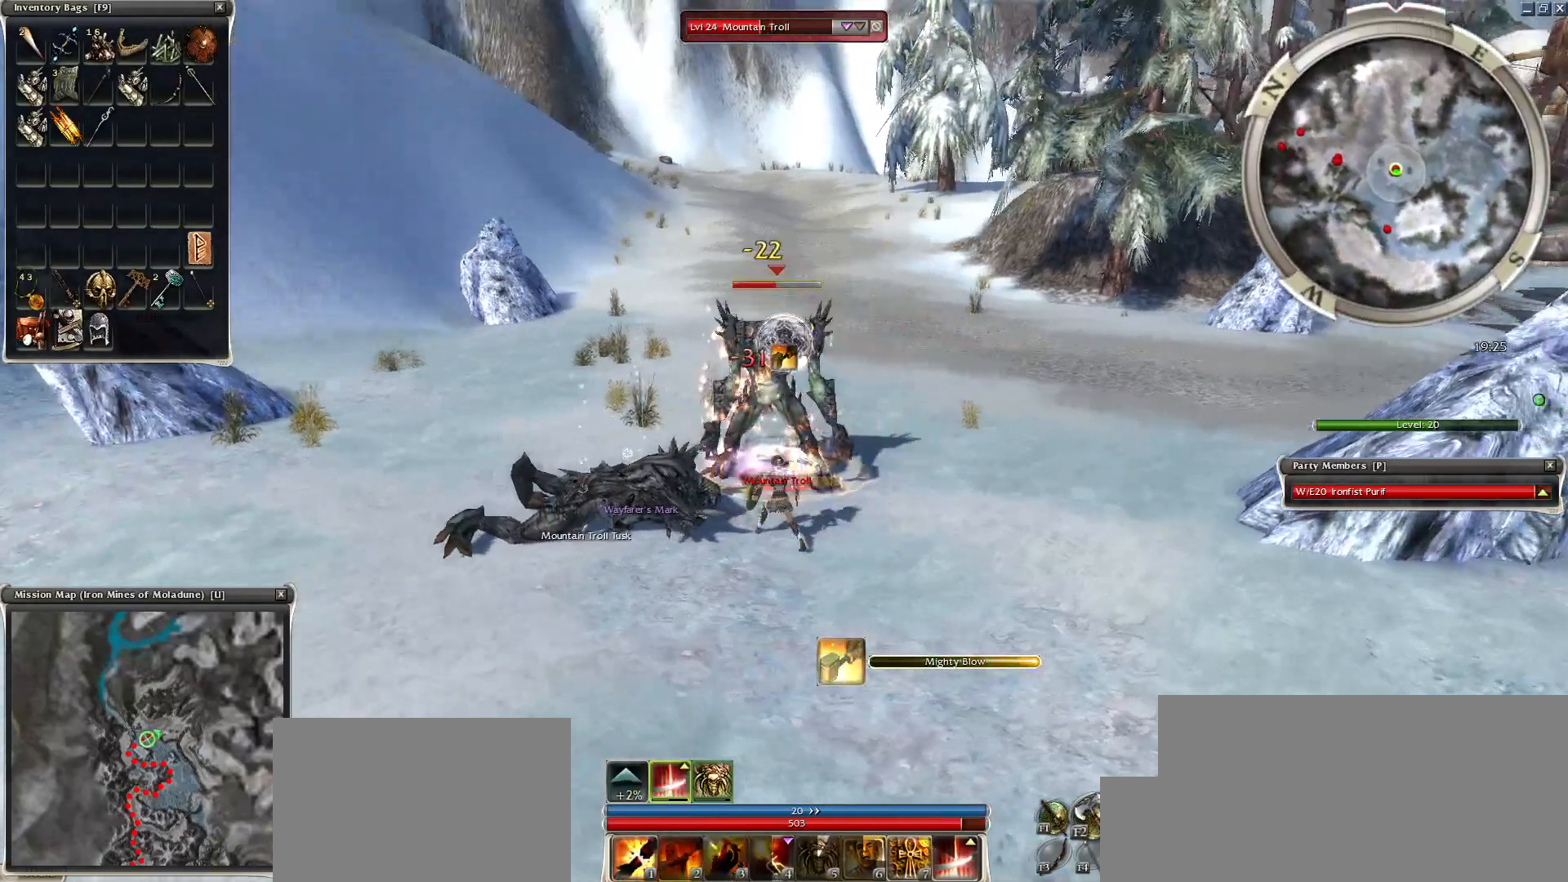
{"keys": [], "mouse": ["left"], "events": [[50, "3", "up"], [250, "3", "down"], [334, "3", "up"], [334, "mouse_left", "down"], [400, "mouse_left", "up"], [450, "3", "down"], [450, "mouse_left", "down"], [500, "3", "up"]]}
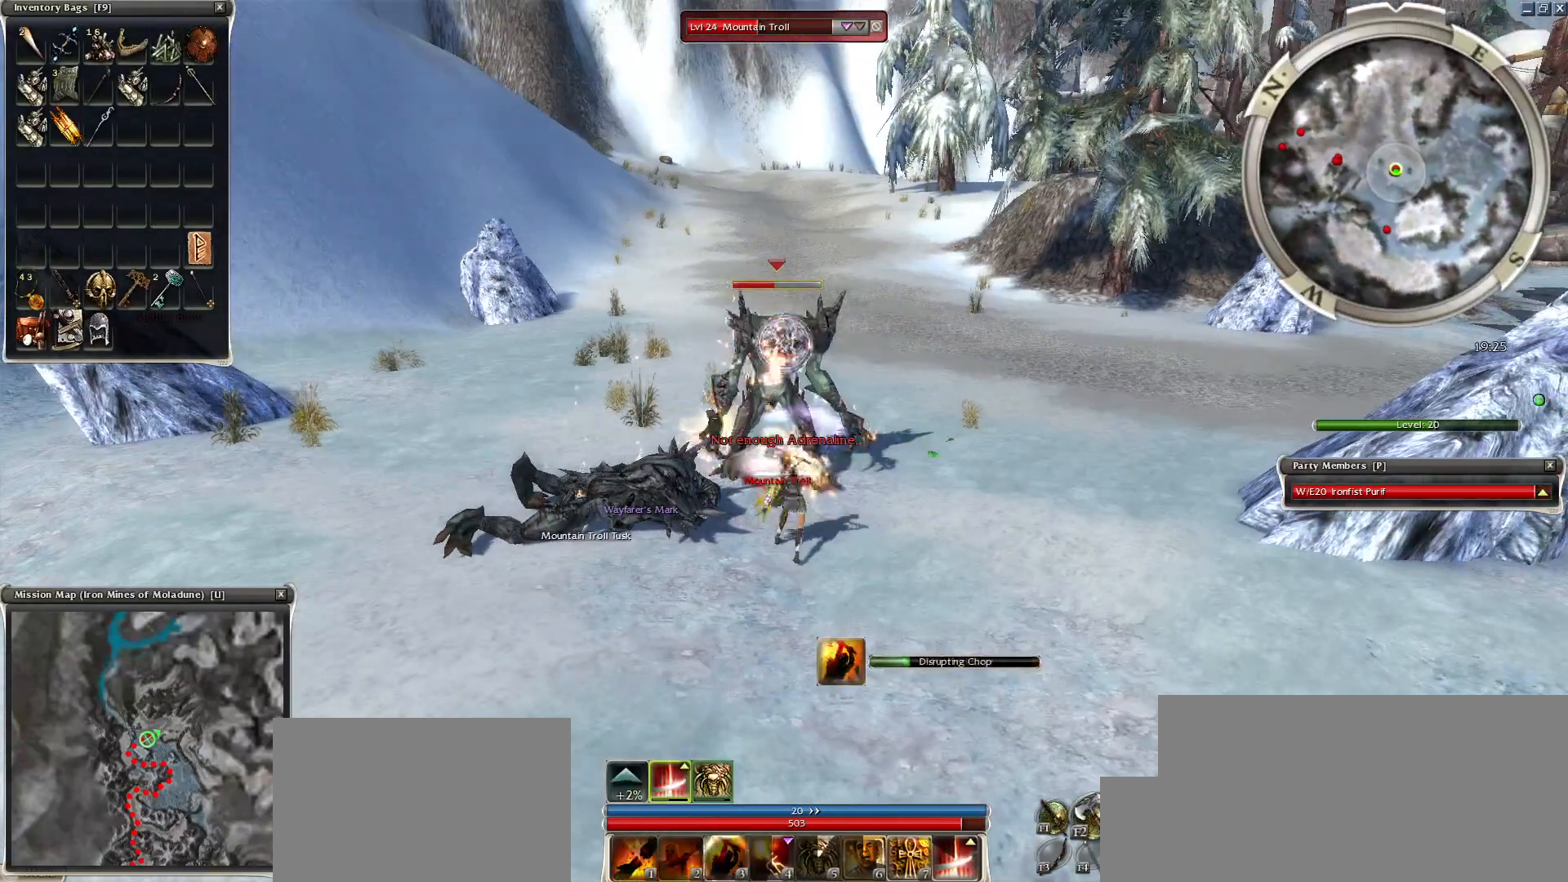
{"keys": ["space"], "mouse": [], "events": [[50, "mouse_left", "up"], [150, "mouse_left", "down"], [250, "mouse_left", "up"], [450, "space", "down"]]}
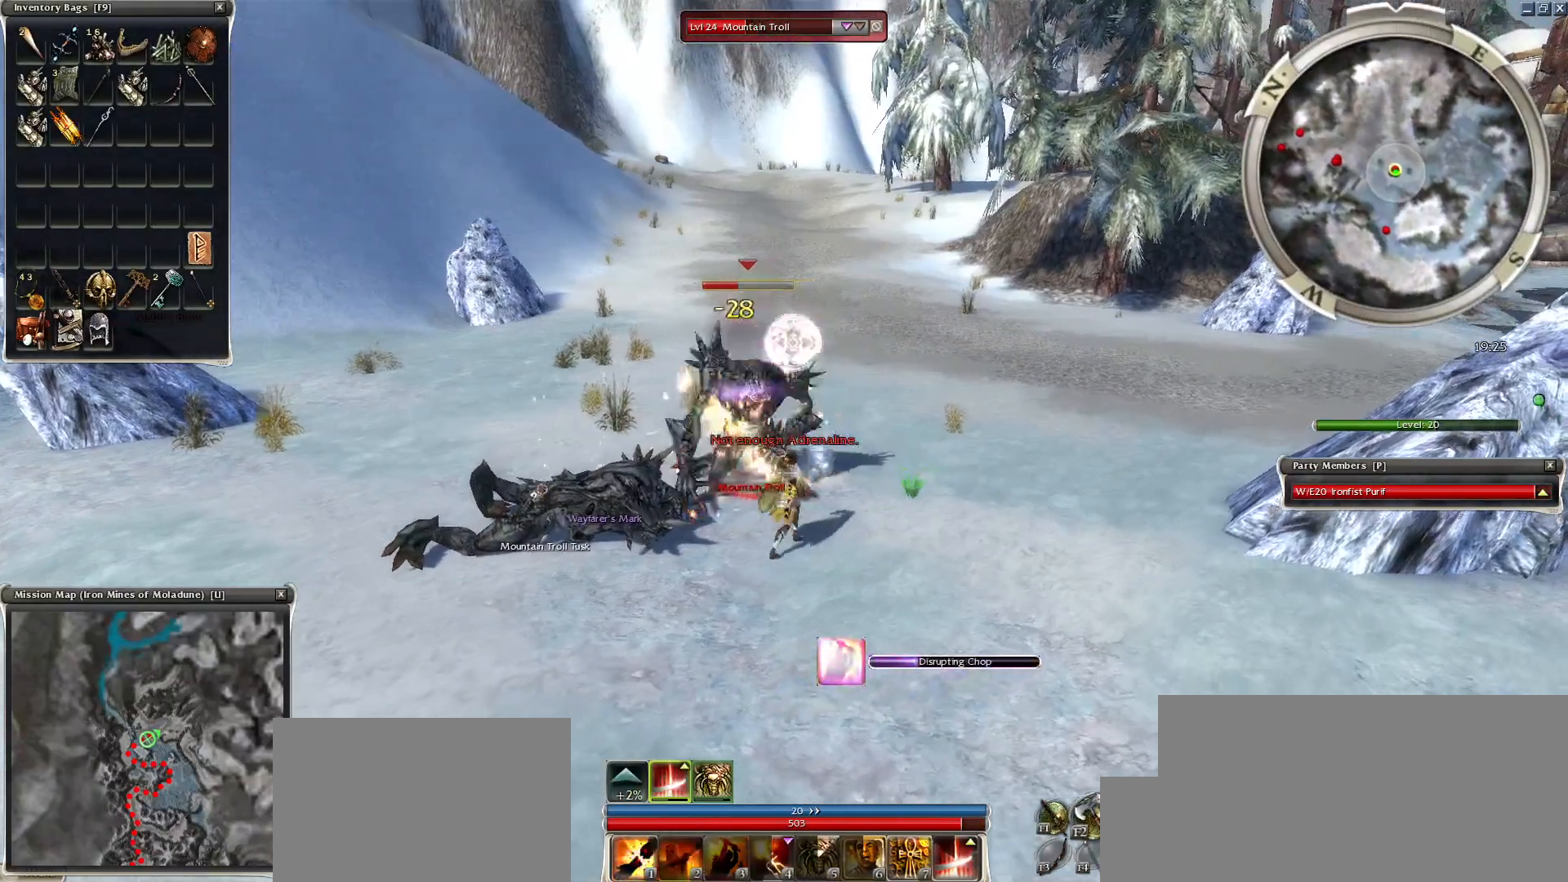
{"keys": [], "mouse": [], "events": [[100, "1", "down"], [100, "space", "up"], [150, "1", "up"], [300, "space", "down"], [500, "space", "up"]]}
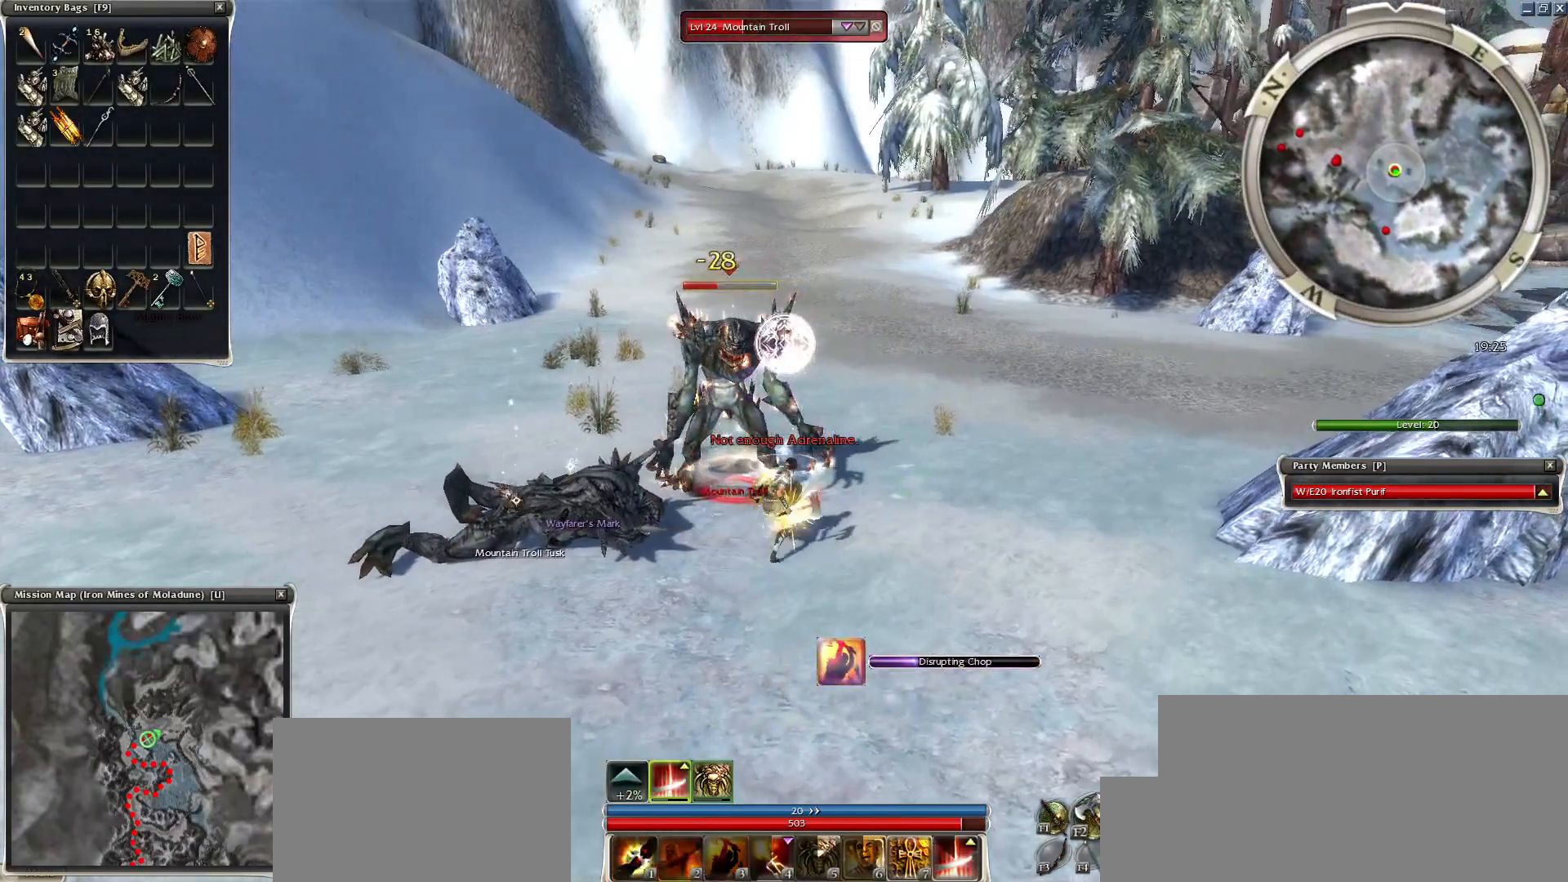
{"keys": [], "mouse": [], "events": [[100, "mouse_left", "down"], [100, "space", "down"], [200, "mouse_left", "up"], [250, "mouse_left", "down"], [250, "space", "up"], [350, "mouse_left", "up"], [400, "mouse_left", "down"], [500, "mouse_left", "up"]]}
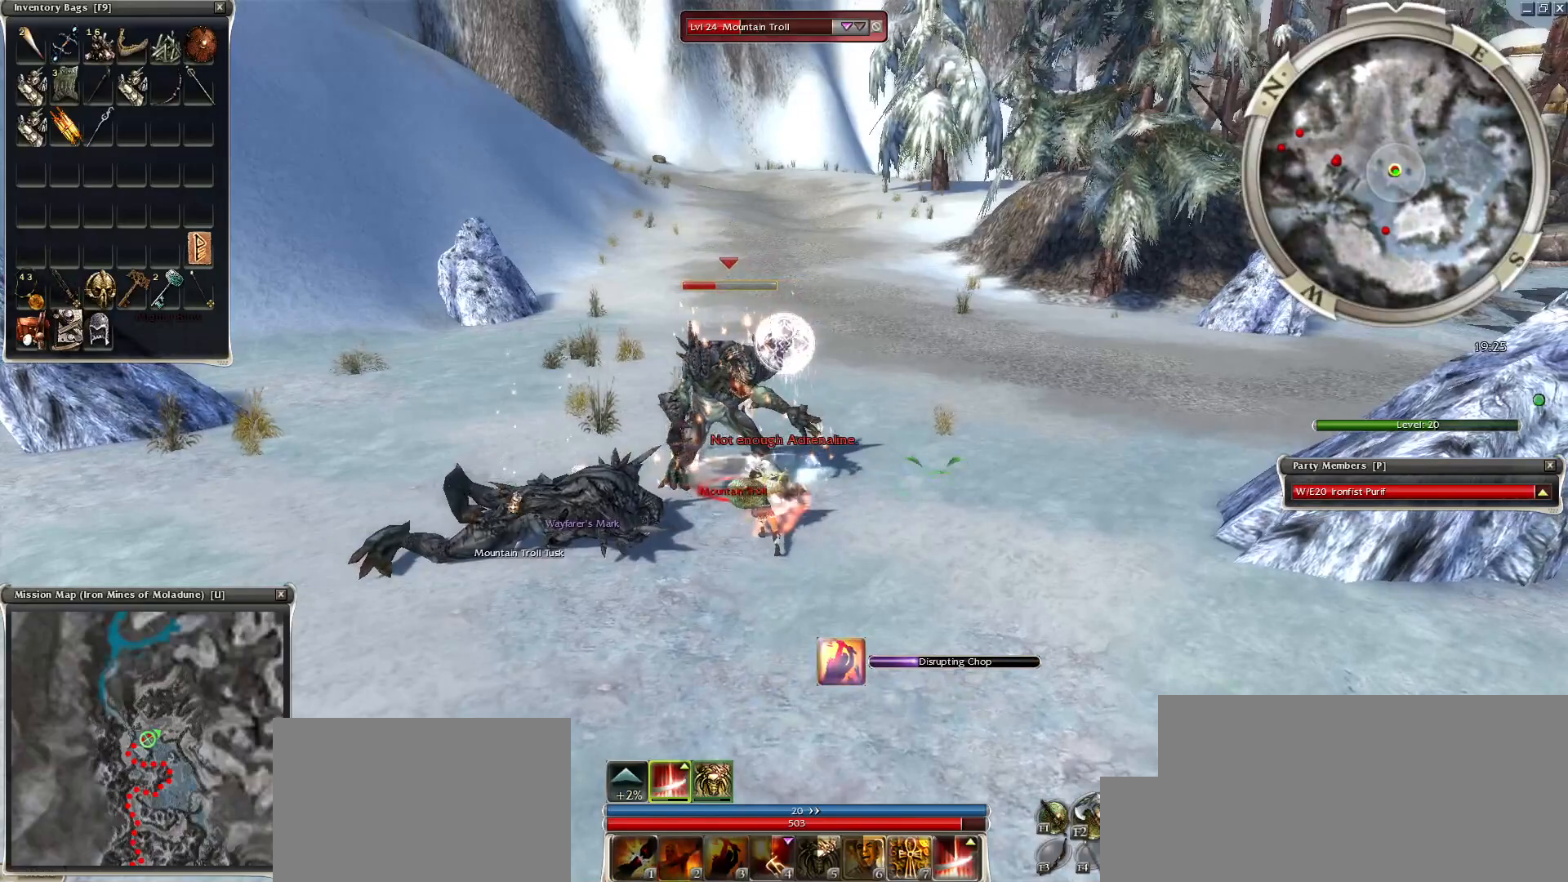
{"keys": [], "mouse": [], "events": []}
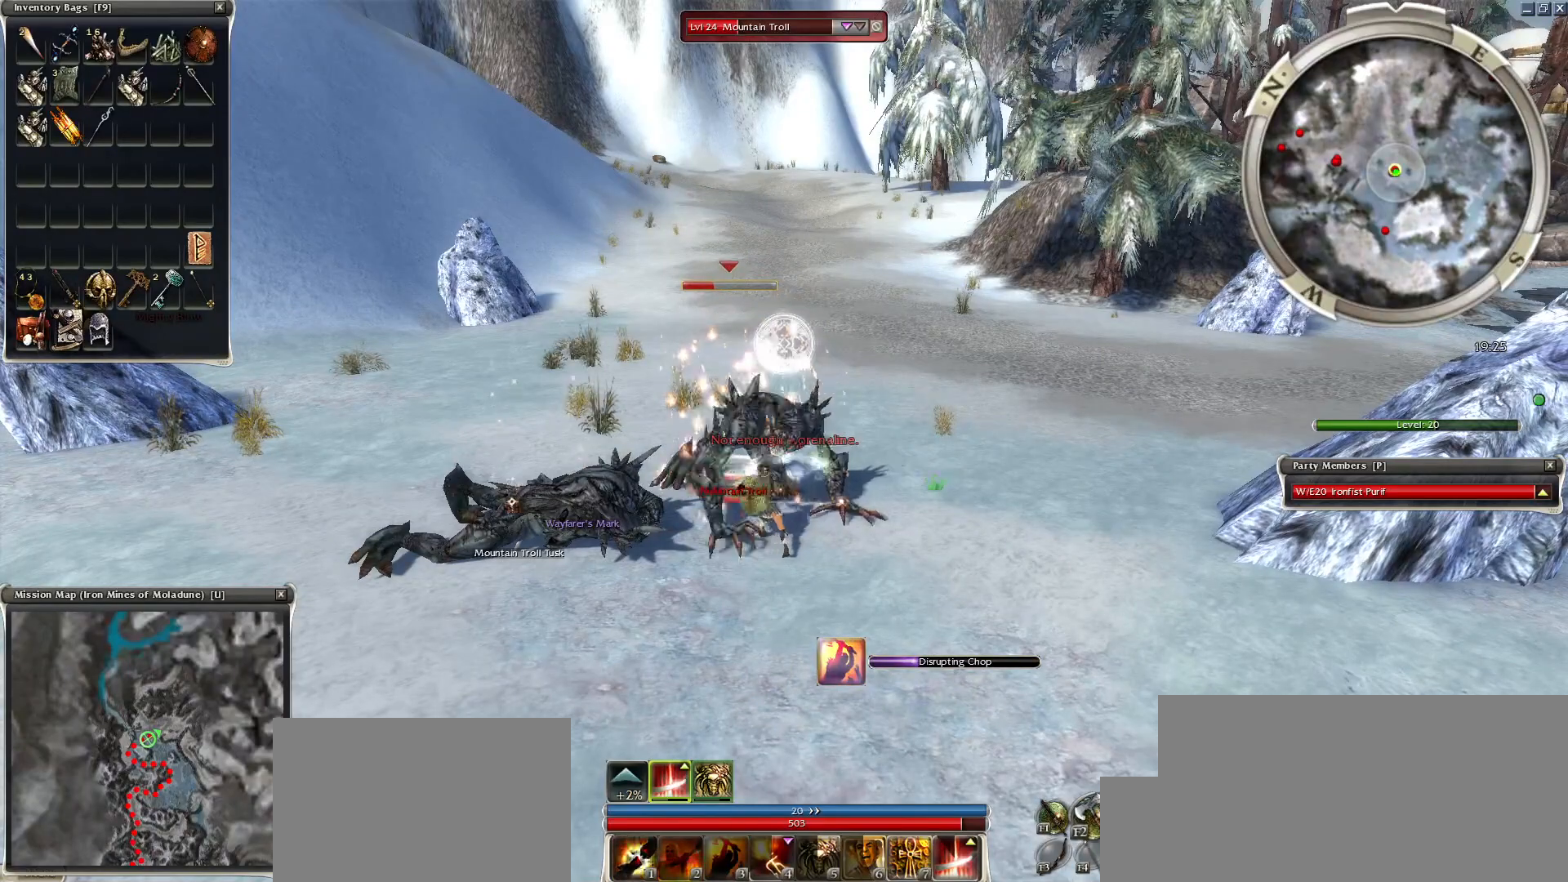
{"keys": ["space"], "mouse": [], "events": [[350, "space", "down"]]}
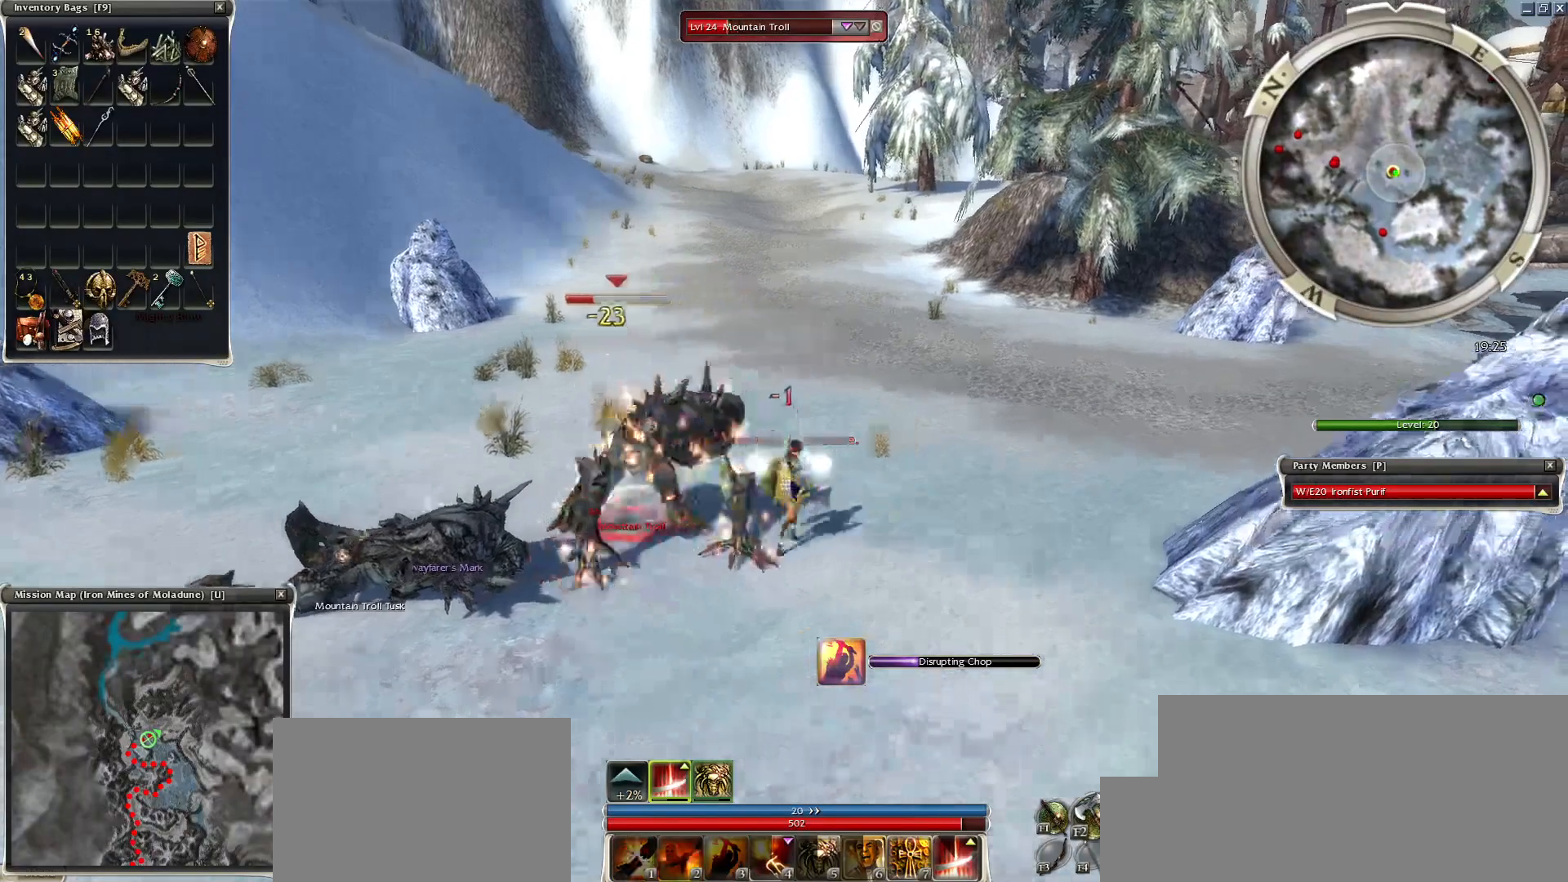
{"keys": ["space"], "mouse": [], "events": [[50, "2", "down"], [100, "2", "up"], [100, "space", "up"], [250, "2", "down"], [300, "2", "up"], [400, "space", "down"]]}
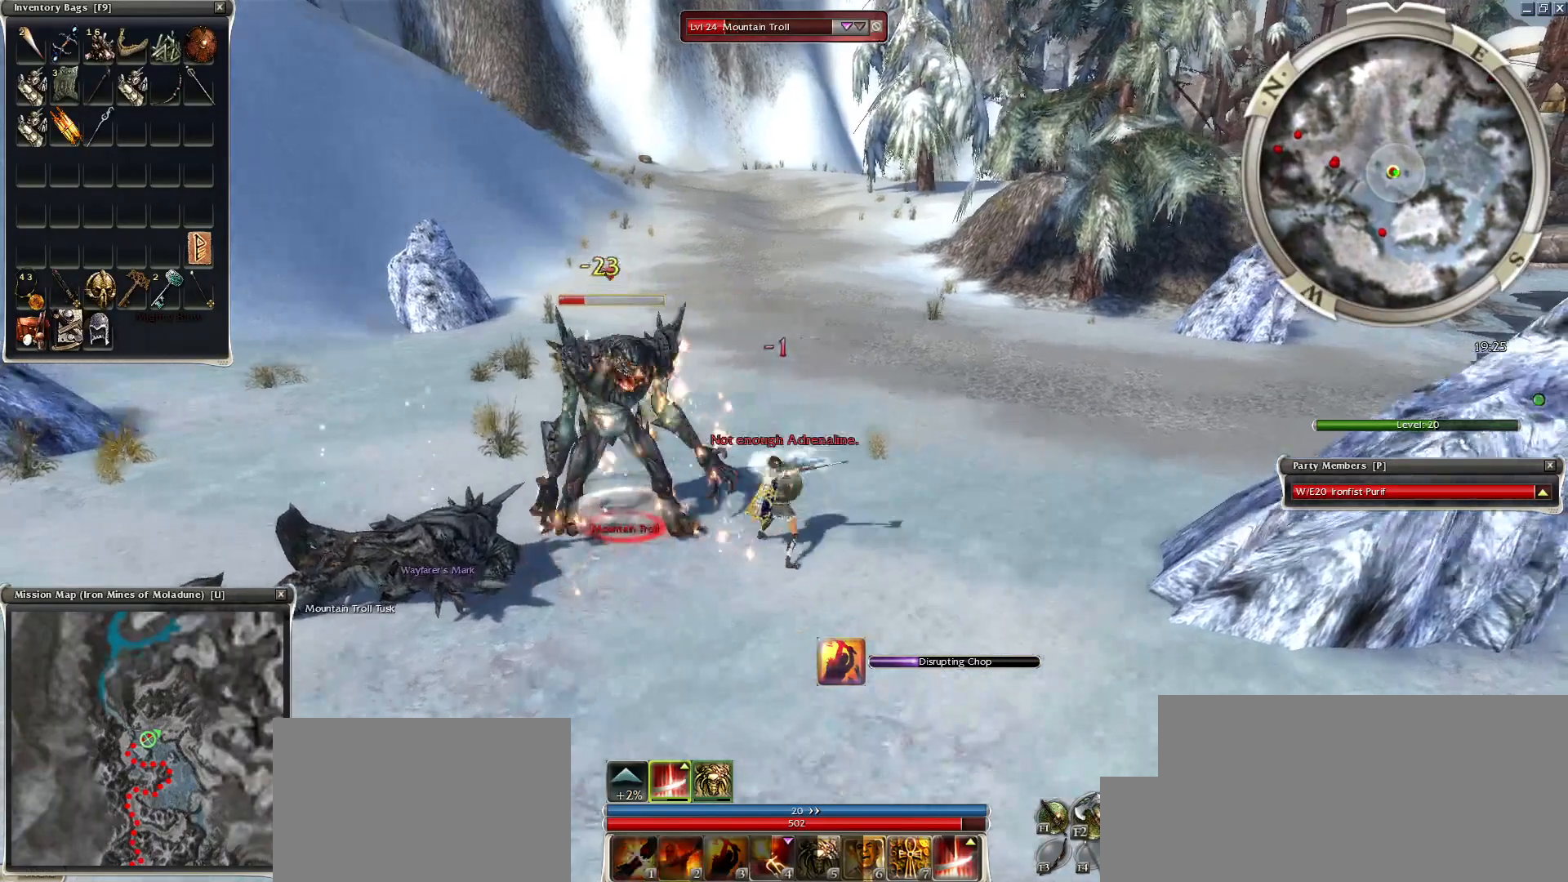
{"keys": [], "mouse": [], "events": [[50, "space", "up"], [150, "space", "down"], [300, "space", "up"], [400, "mouse_left", "down"], [500, "mouse_left", "up"]]}
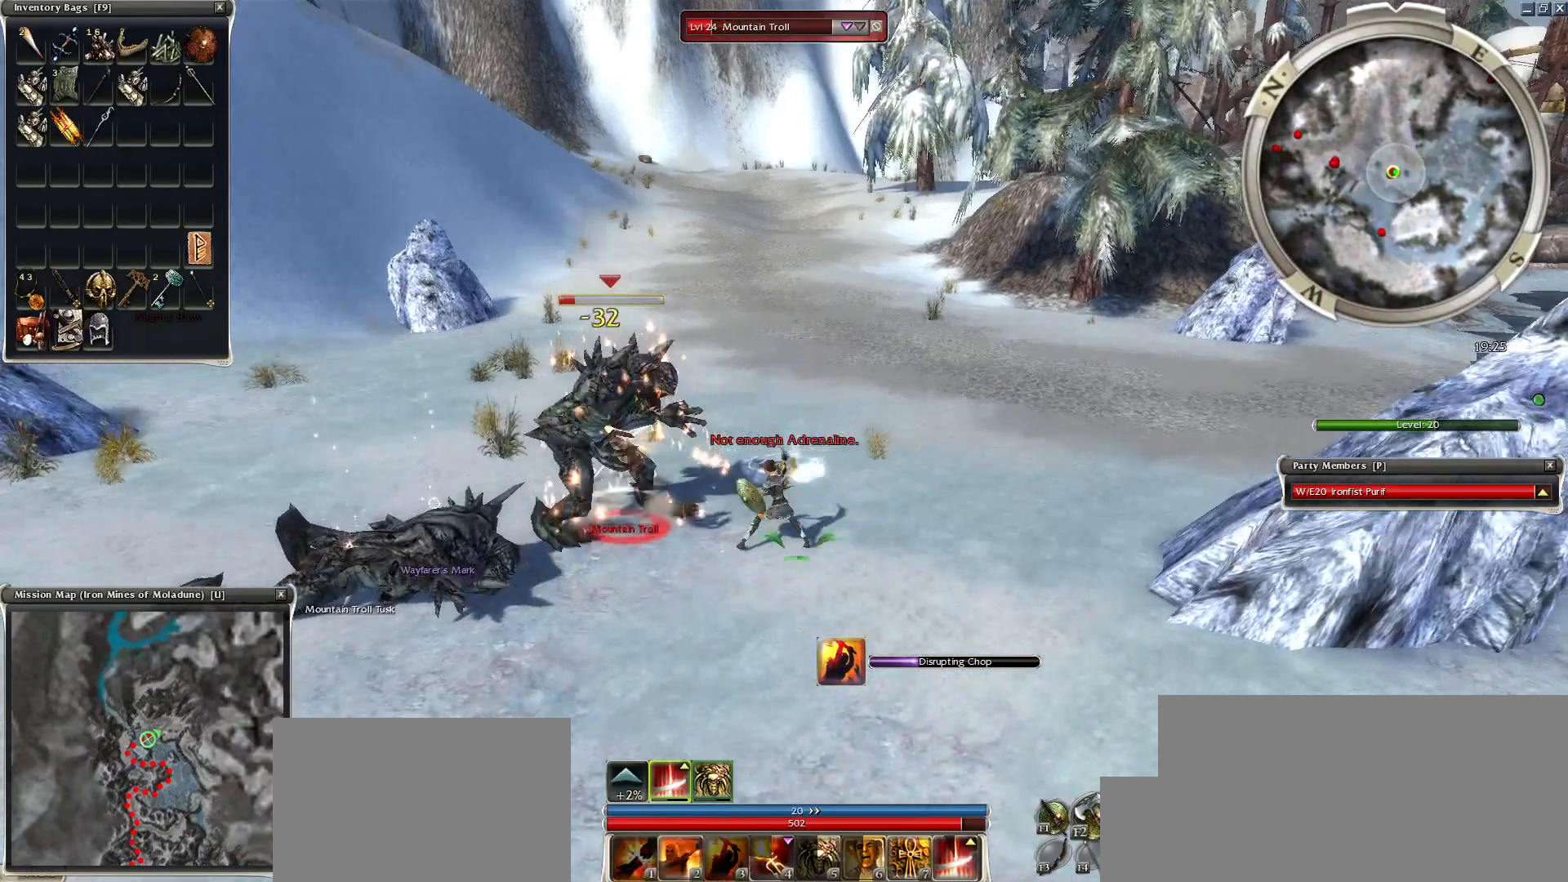
{"keys": [], "mouse": [], "events": [[100, "mouse_left", "down"], [150, "mouse_left", "up"], [150, "space", "down"], [200, "2", "down"], [300, "2", "up"], [300, "space", "up"], [400, "2", "down"], [500, "2", "up"]]}
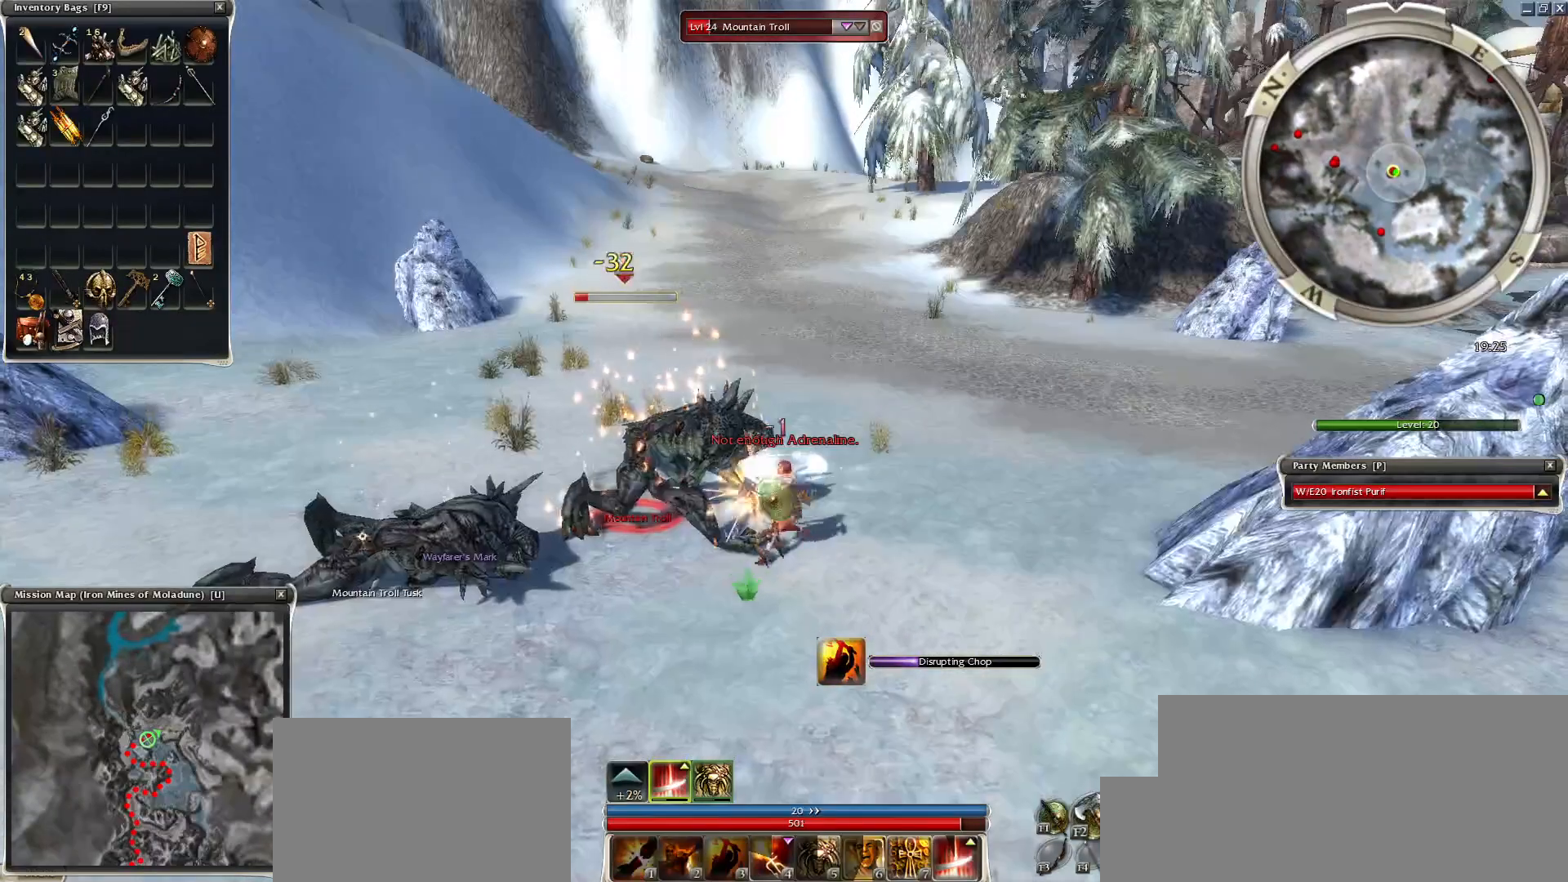
{"keys": ["space"], "mouse": [], "events": [[50, "mouse_right", "down"], [100, "2", "down"], [200, "2", "up"], [200, "space", "down"], [350, "space", "up"], [400, "mouse_right", "up"], [400, "space", "down"]]}
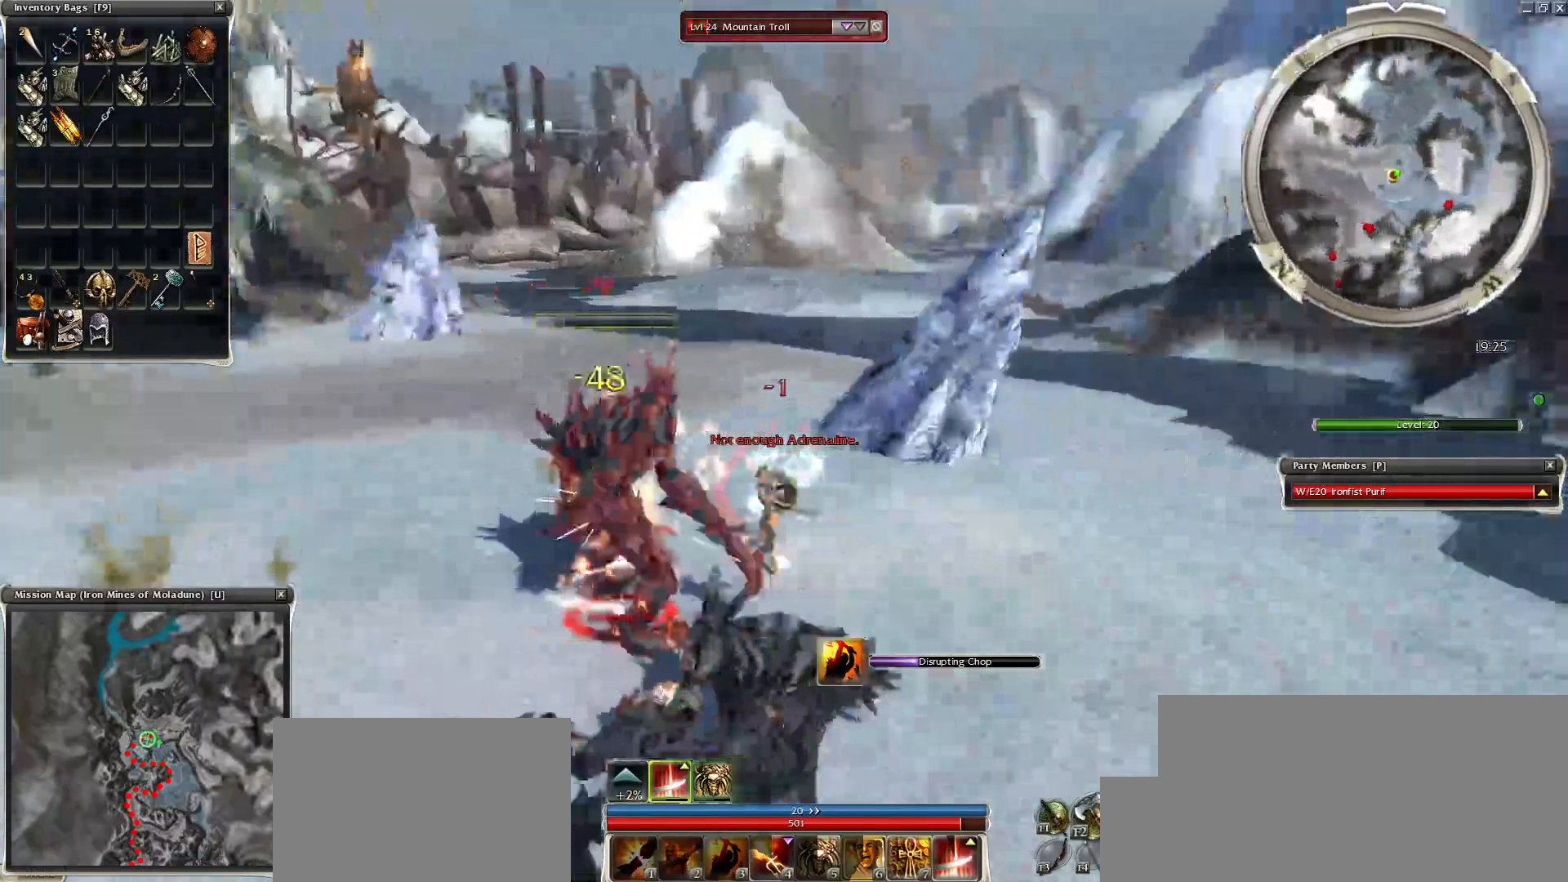
{"keys": [], "mouse": [], "events": [[50, "space", "up"], [150, "space", "down"], [300, "space", "up"], [400, "space", "down"], [500, "space", "up"]]}
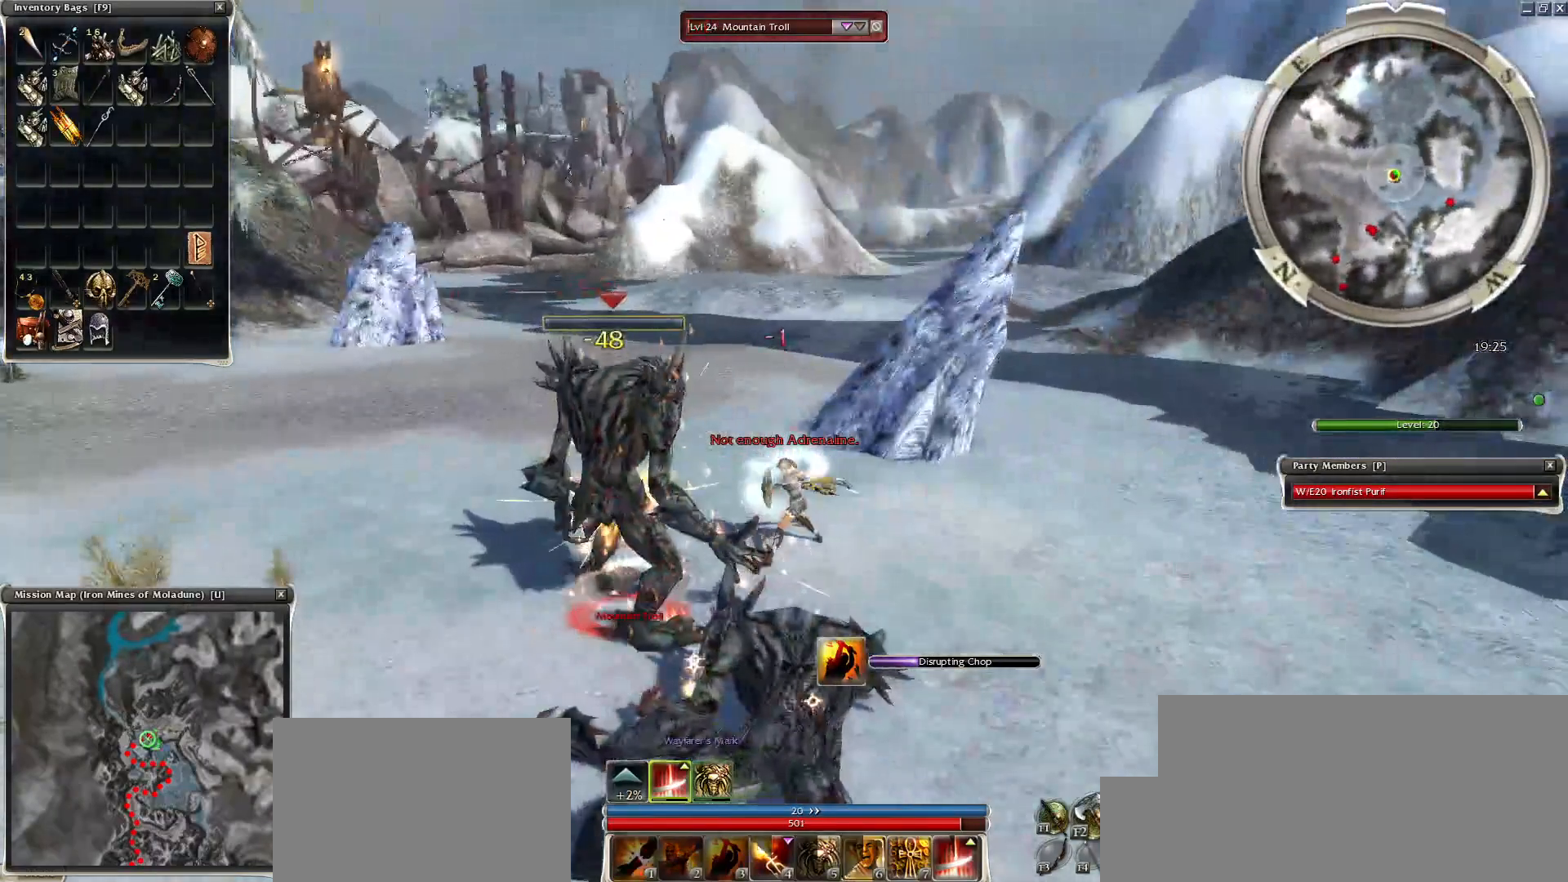
{"keys": [], "mouse": [], "events": [[50, "mouse_right", "down"], [100, "space", "down"], [250, "mouse_right", "up"], [250, "space", "up"], [350, "space", "down"], [500, "space", "up"]]}
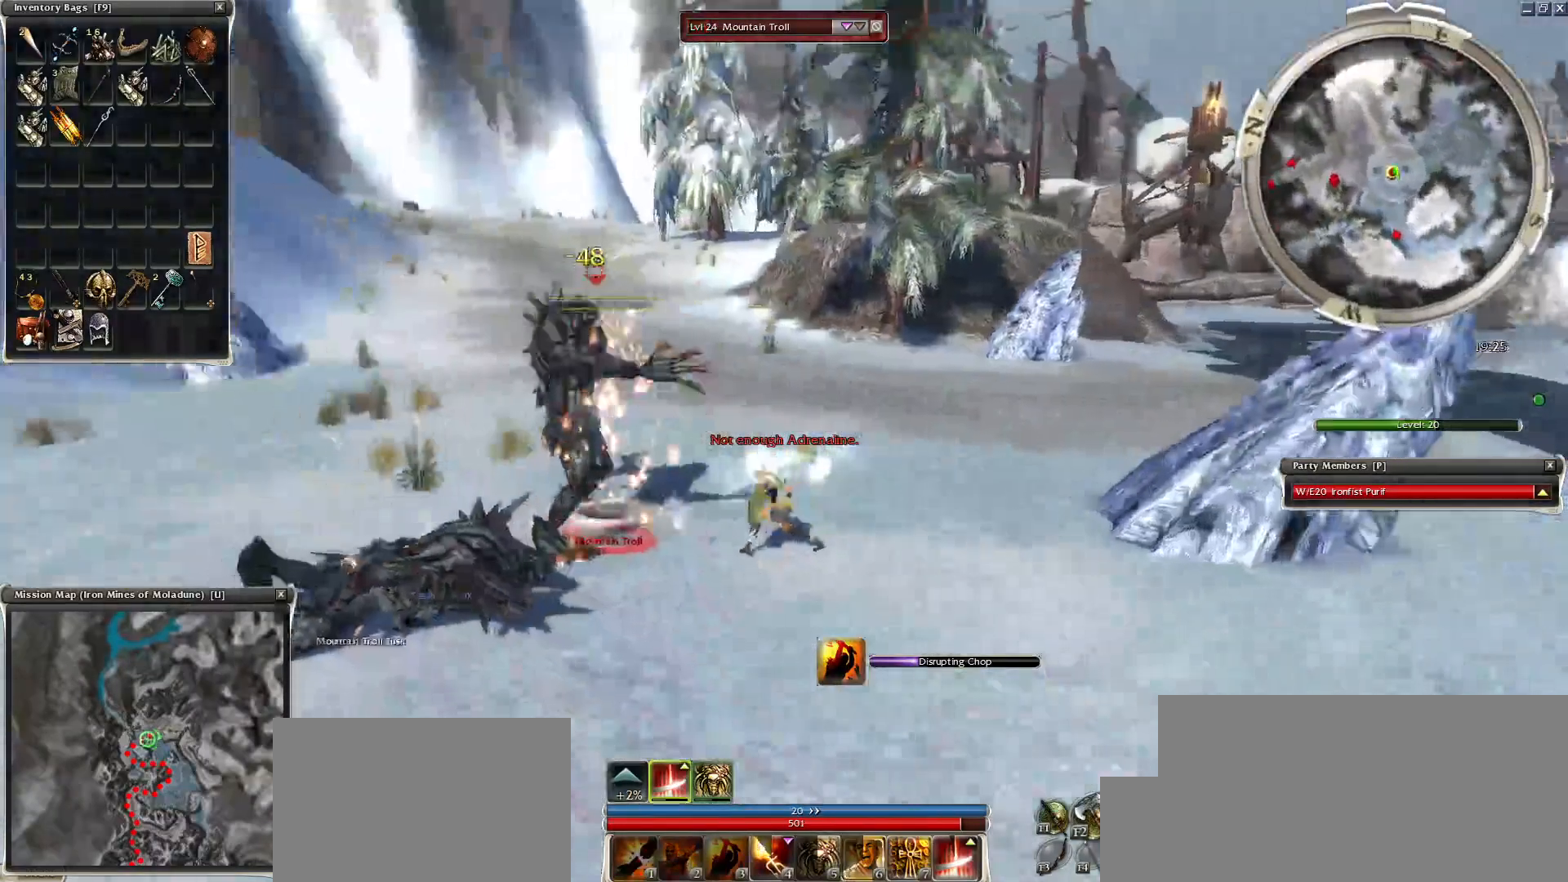
{"keys": ["space"], "mouse": [], "events": [[150, "space", "down"]]}
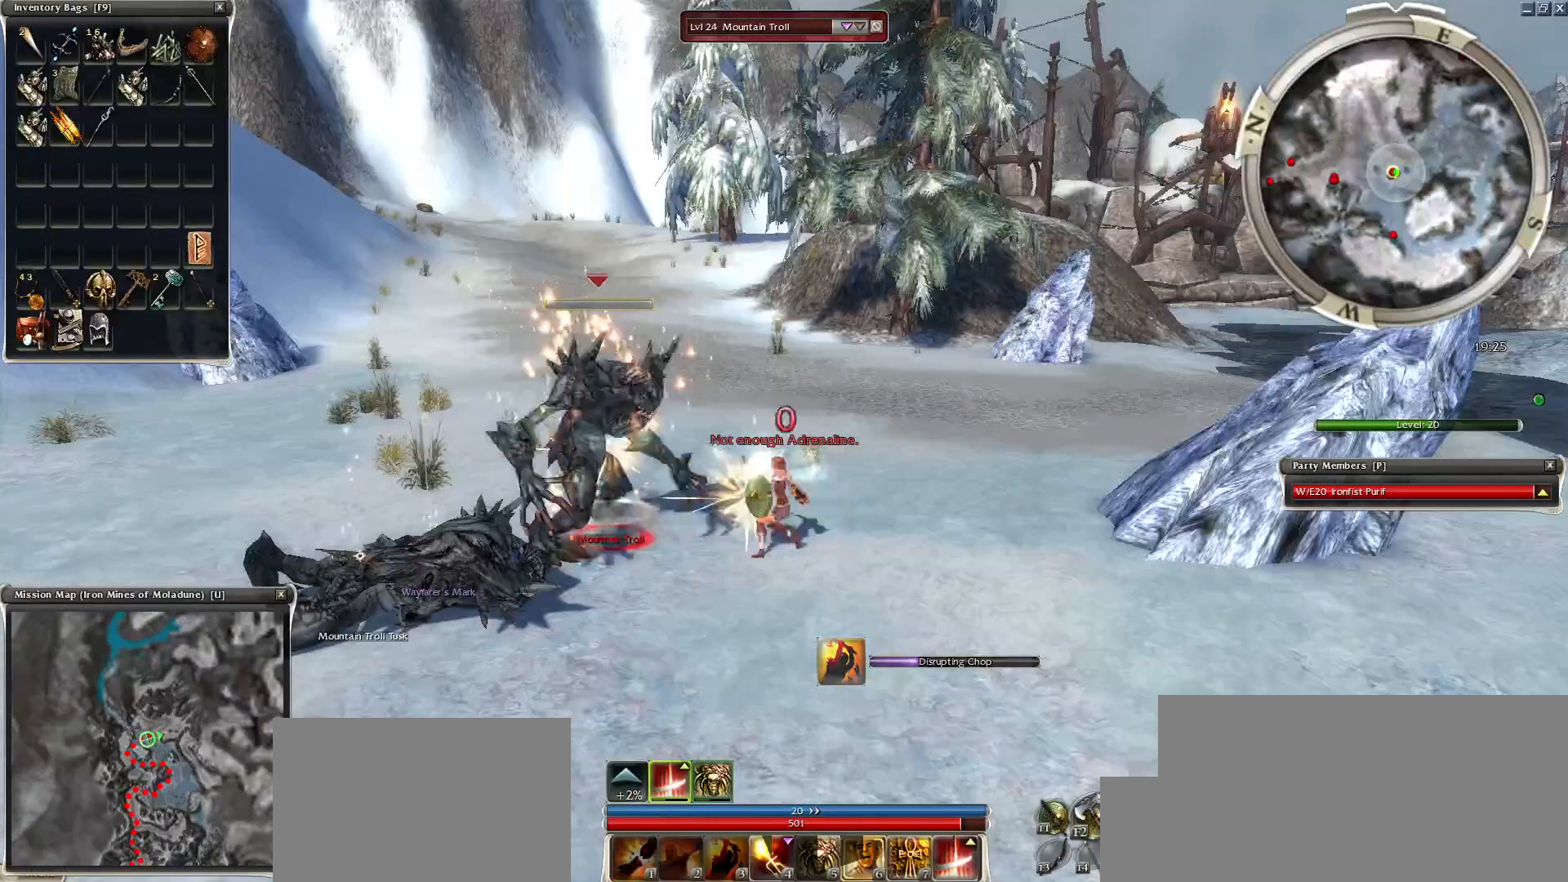
{"keys": [], "mouse": [], "events": [[50, "space", "up"]]}
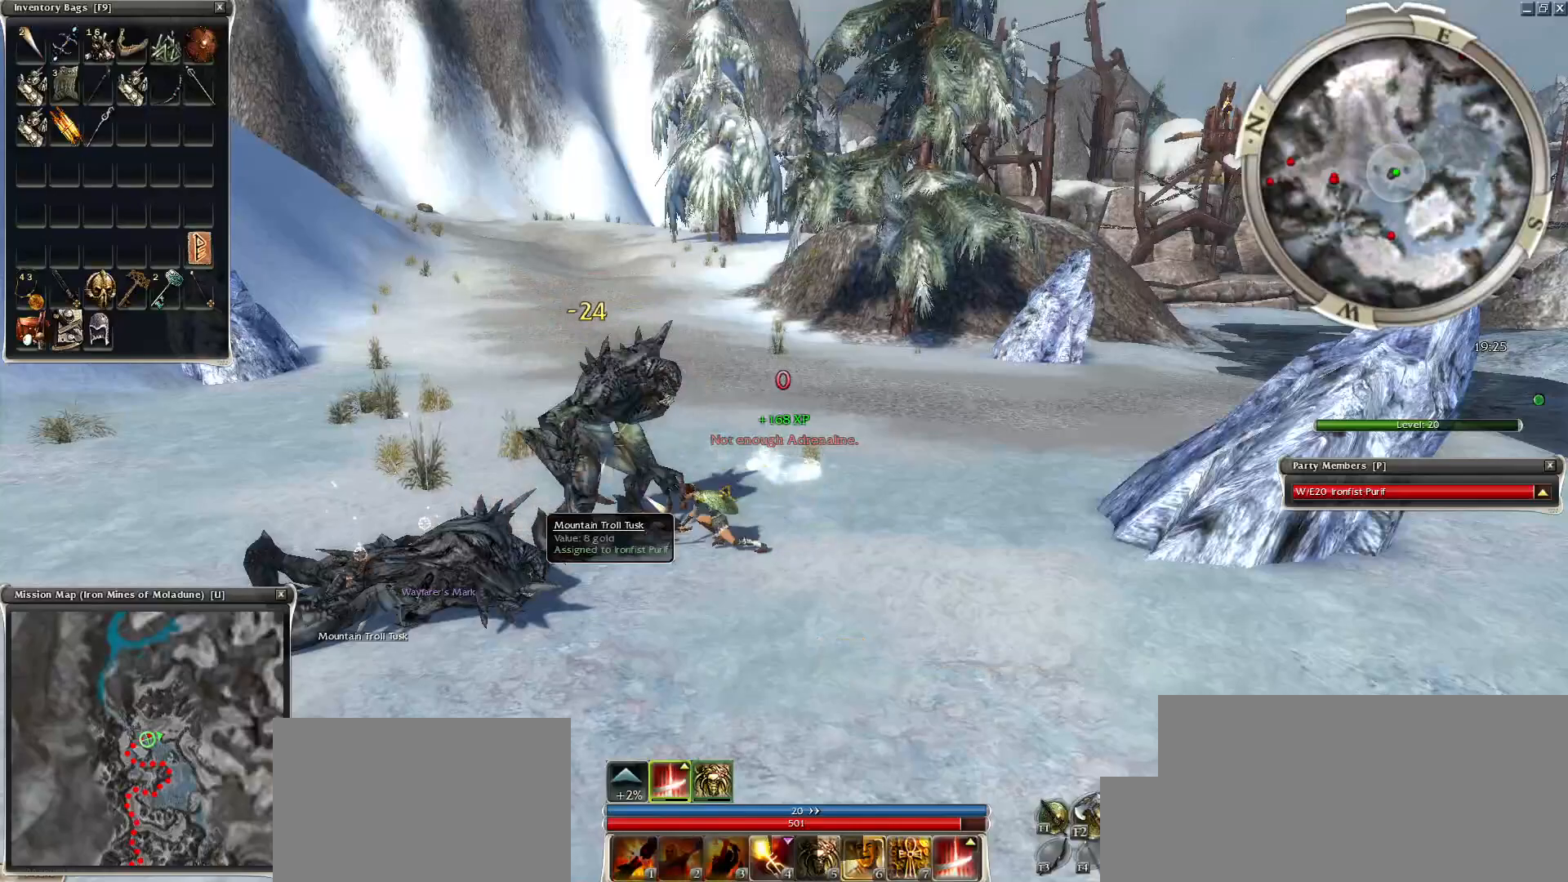
{"keys": ["space"], "mouse": [], "events": [[350, "w", "down"], [400, "space", "down"], [450, "w", "up"]]}
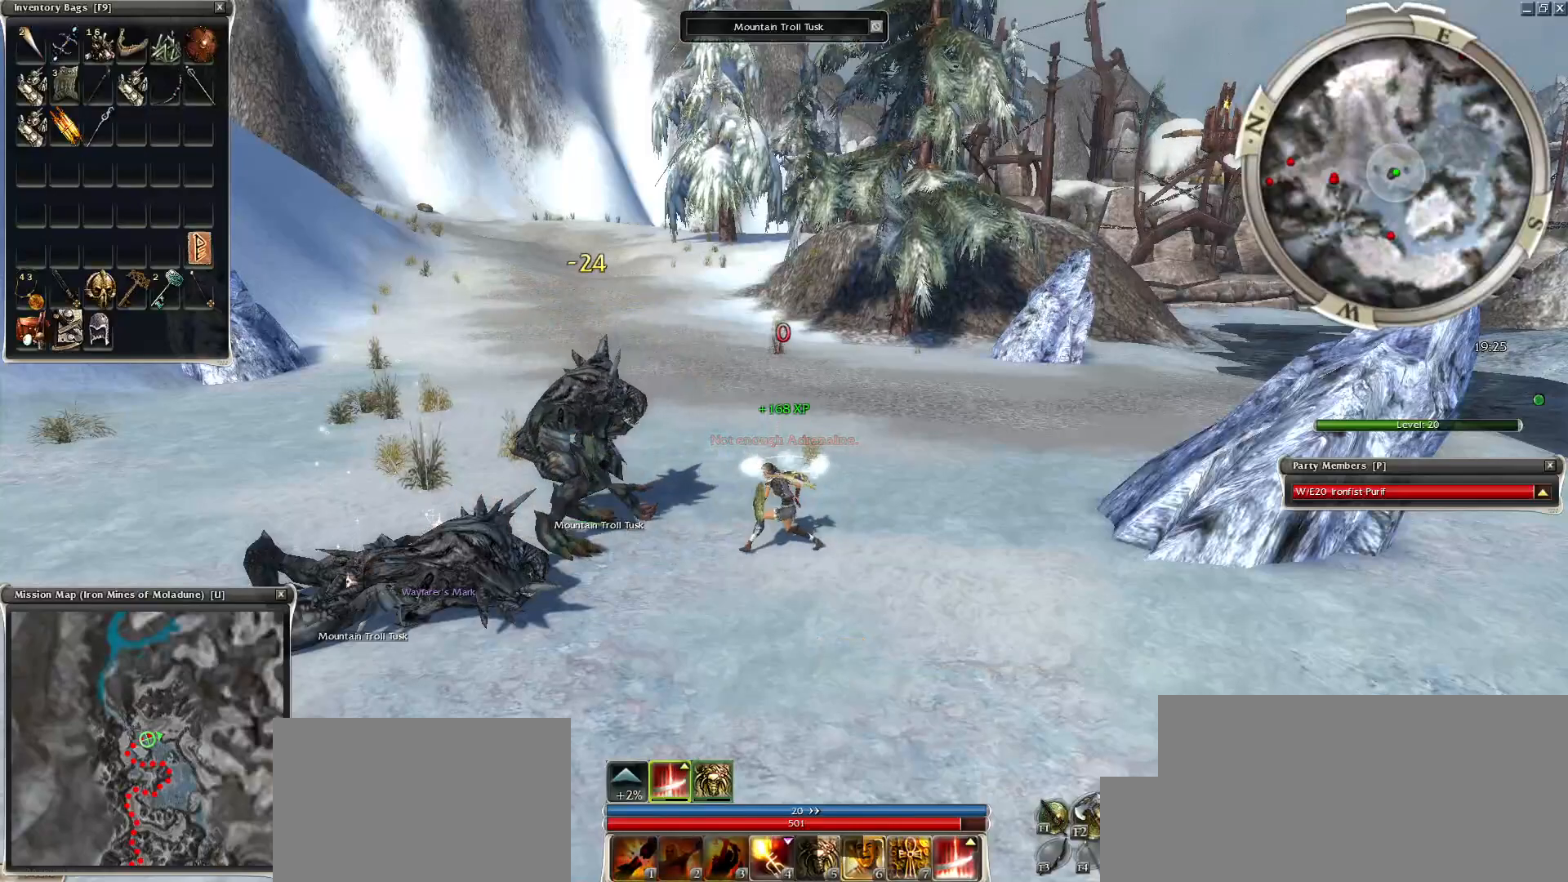
{"keys": ["space", "w"], "mouse": [], "events": [[100, "w", "down"], [150, "space", "up"], [200, "w", "up"], [250, "mouse_right", "down"], [300, "space", "down"], [300, "w", "down"], [350, "space", "up"], [400, "mouse_right", "up"], [500, "space", "down"]]}
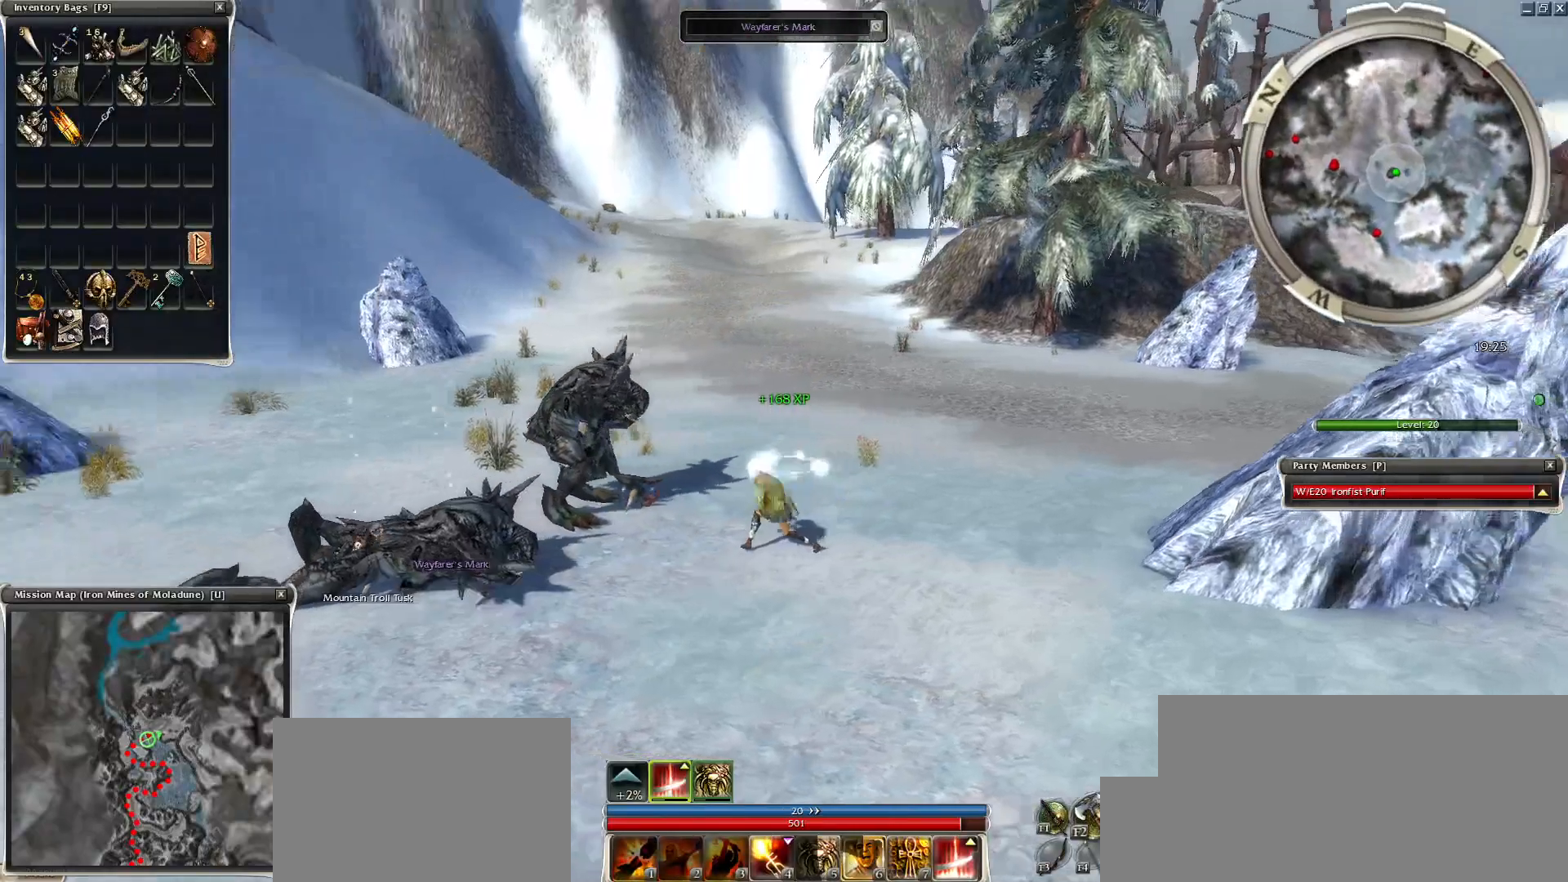
{"keys": ["space"], "mouse": ["right"], "events": [[50, "w", "up"], [200, "space", "up"], [200, "w", "down"], [250, "mouse_right", "down"], [300, "space", "down"], [334, "space", "up"], [400, "space", "down"], [500, "w", "up"]]}
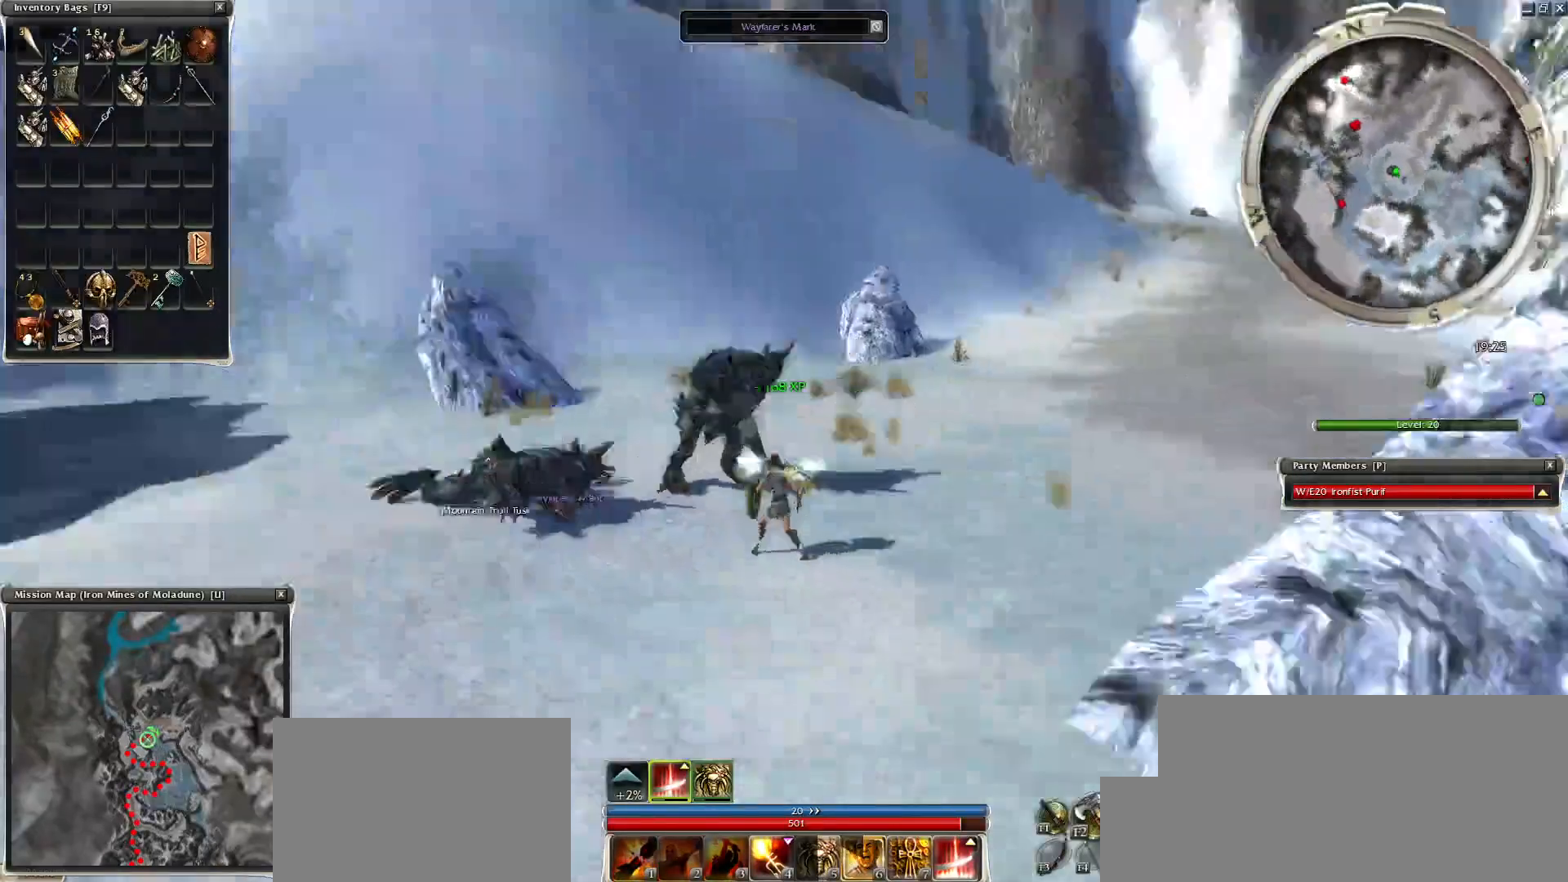
{"keys": ["w"], "mouse": [], "events": [[50, "mouse_right", "up"], [50, "space", "up"], [100, "w", "down"], [150, "space", "down"], [200, "w", "up"], [250, "space", "up"], [300, "w", "down"], [350, "space", "down"], [400, "w", "up"], [500, "space", "up"], [500, "w", "down"]]}
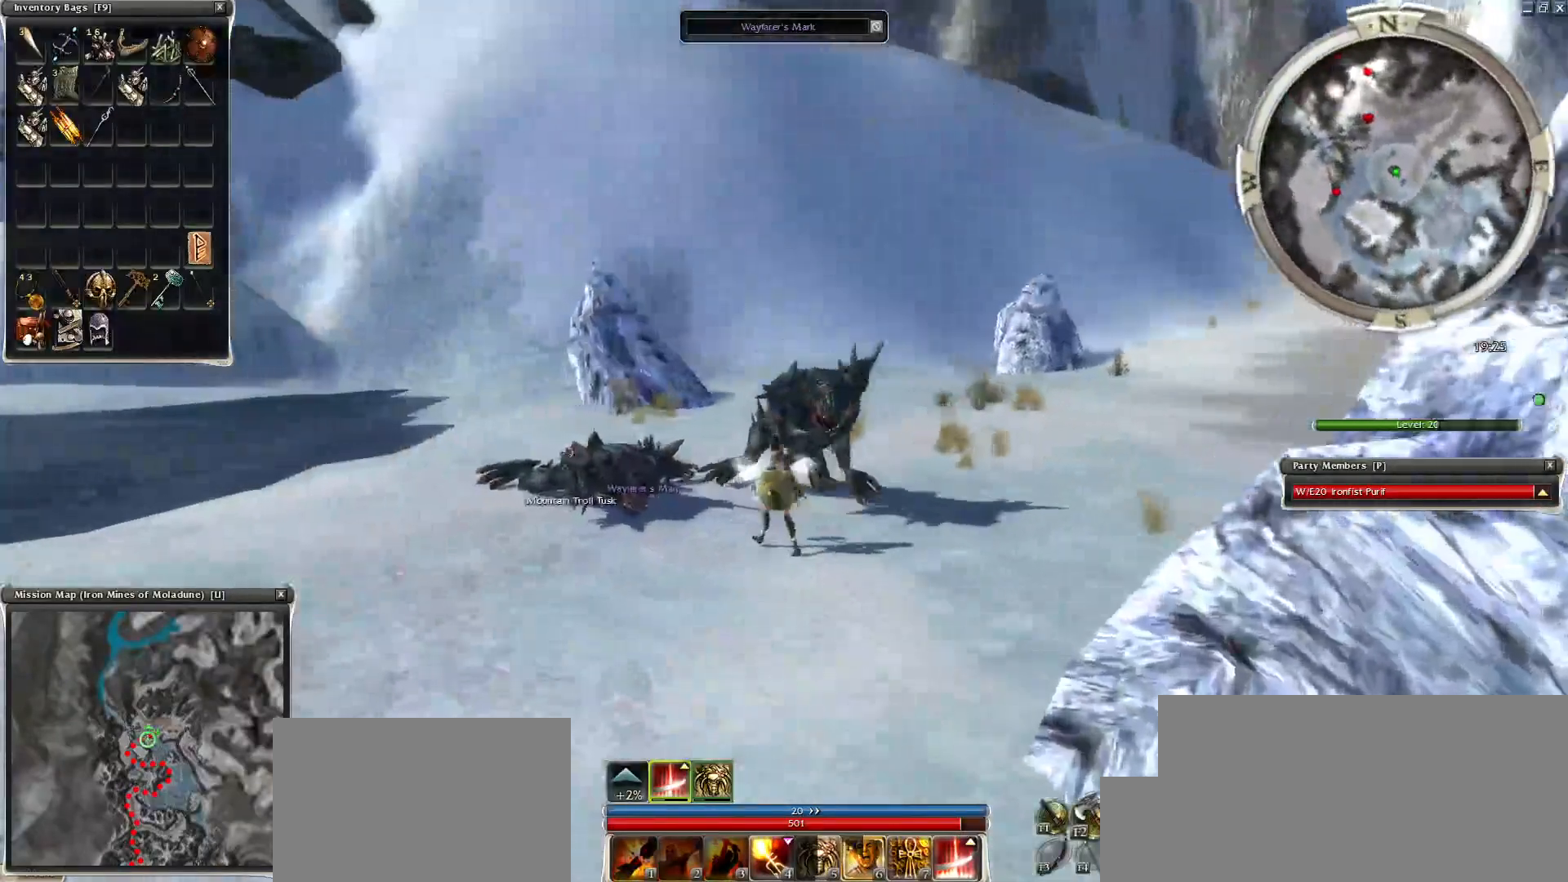
{"keys": ["w"], "mouse": ["right"], "events": [[100, "mouse_right", "down"], [150, "space", "down"], [150, "w", "up"], [250, "space", "up"], [300, "w", "down"], [400, "space", "down"], [400, "w", "up"], [500, "space", "up"], [500, "w", "down"]]}